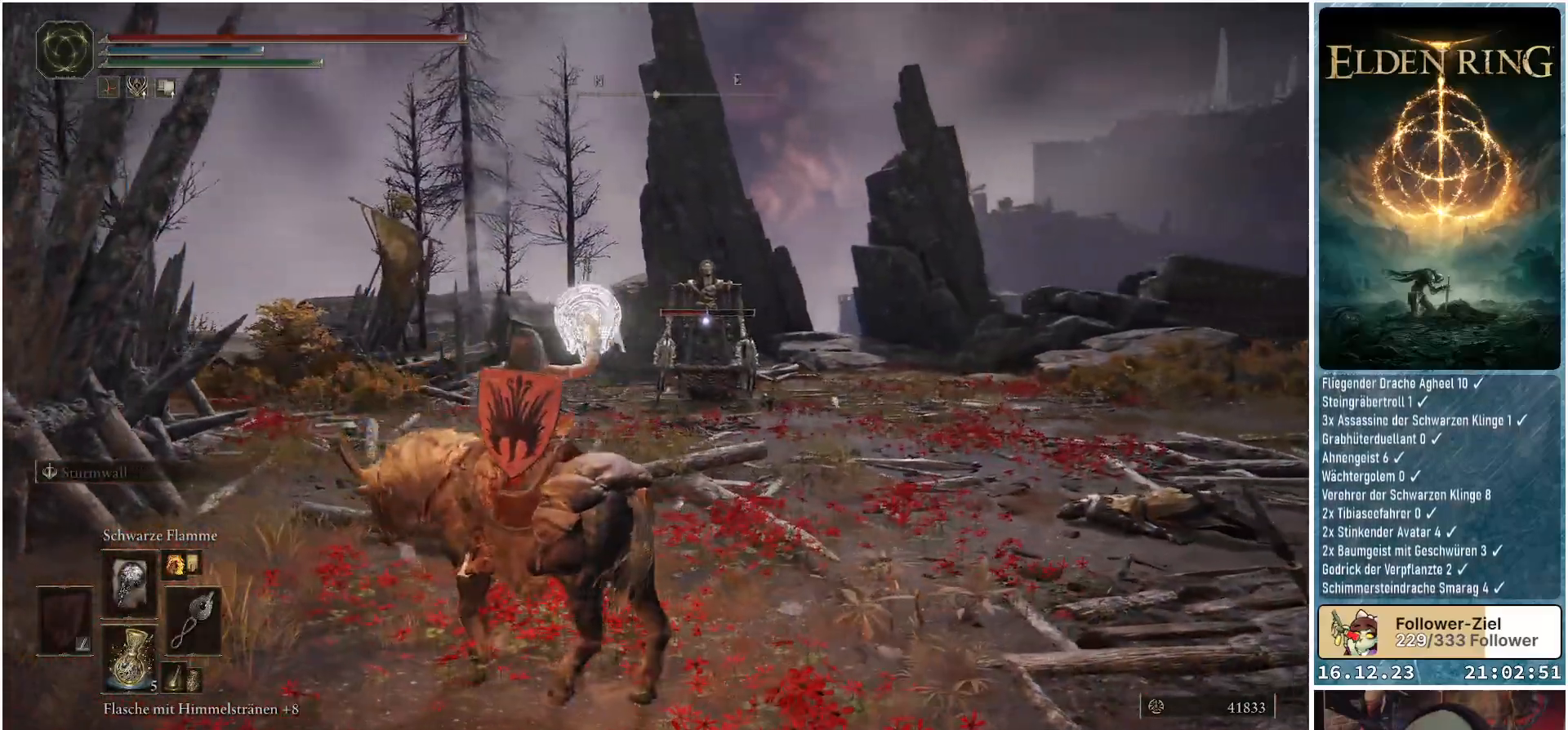
Gameplay with a controller (Xbox layout); each line is a JSON object with the inputs held at the frame after it. "events" lists button and stick changes between this image and that frame as [ms after this image, input, new state], when the widget could be followed in between.
{"buttons": ["R1"], "left_stick": "up", "right_stick": "center", "events": [[233, "left_stick", "up"]]}
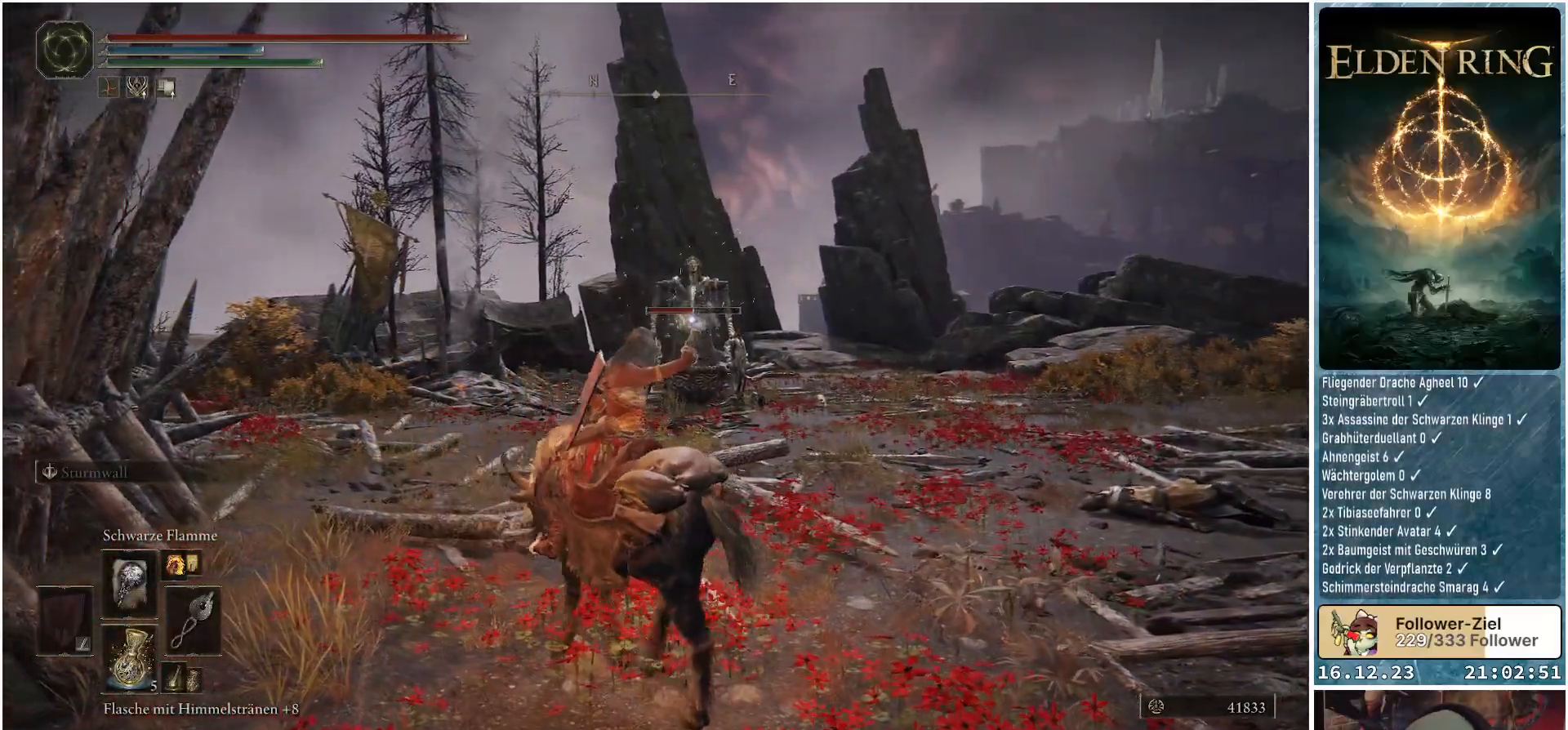
{"buttons": ["R1"], "left_stick": "center", "right_stick": "center", "events": [[167, "left_stick", "center"]]}
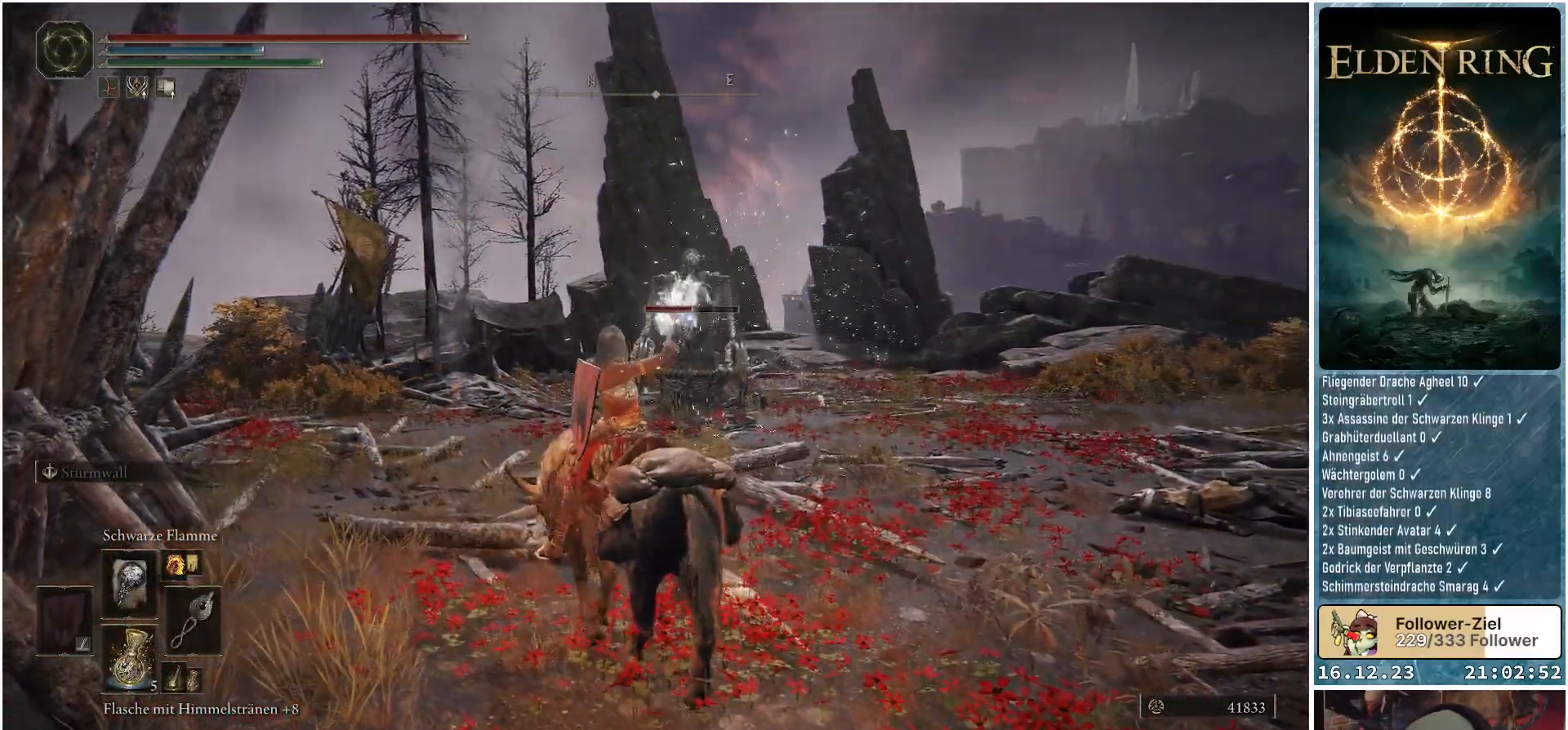
{"buttons": ["R1"], "left_stick": "center", "right_stick": "center", "events": [[233, "left_stick", "up"], [450, "left_stick", "center"]]}
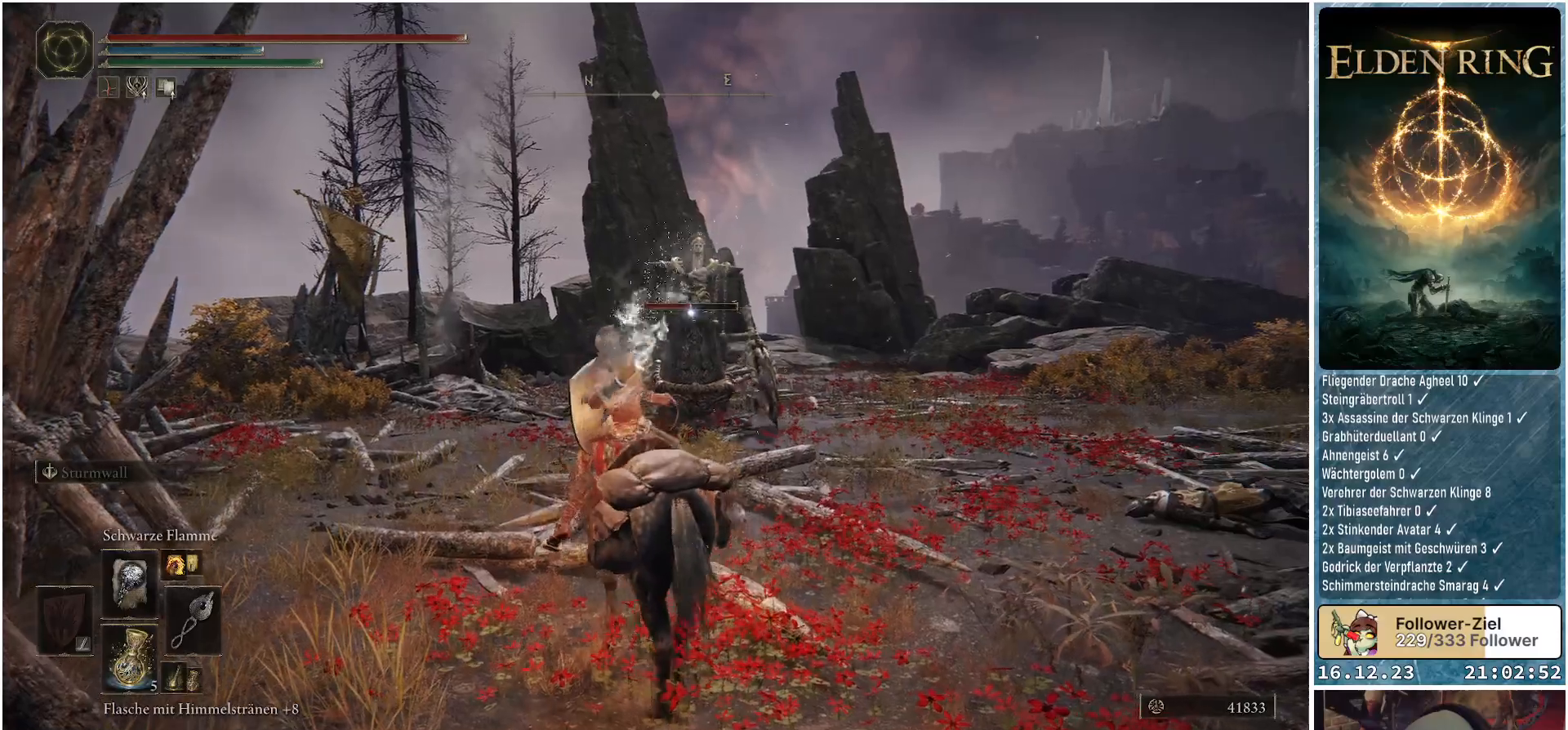
{"buttons": ["R1"], "left_stick": "center", "right_stick": "center", "events": []}
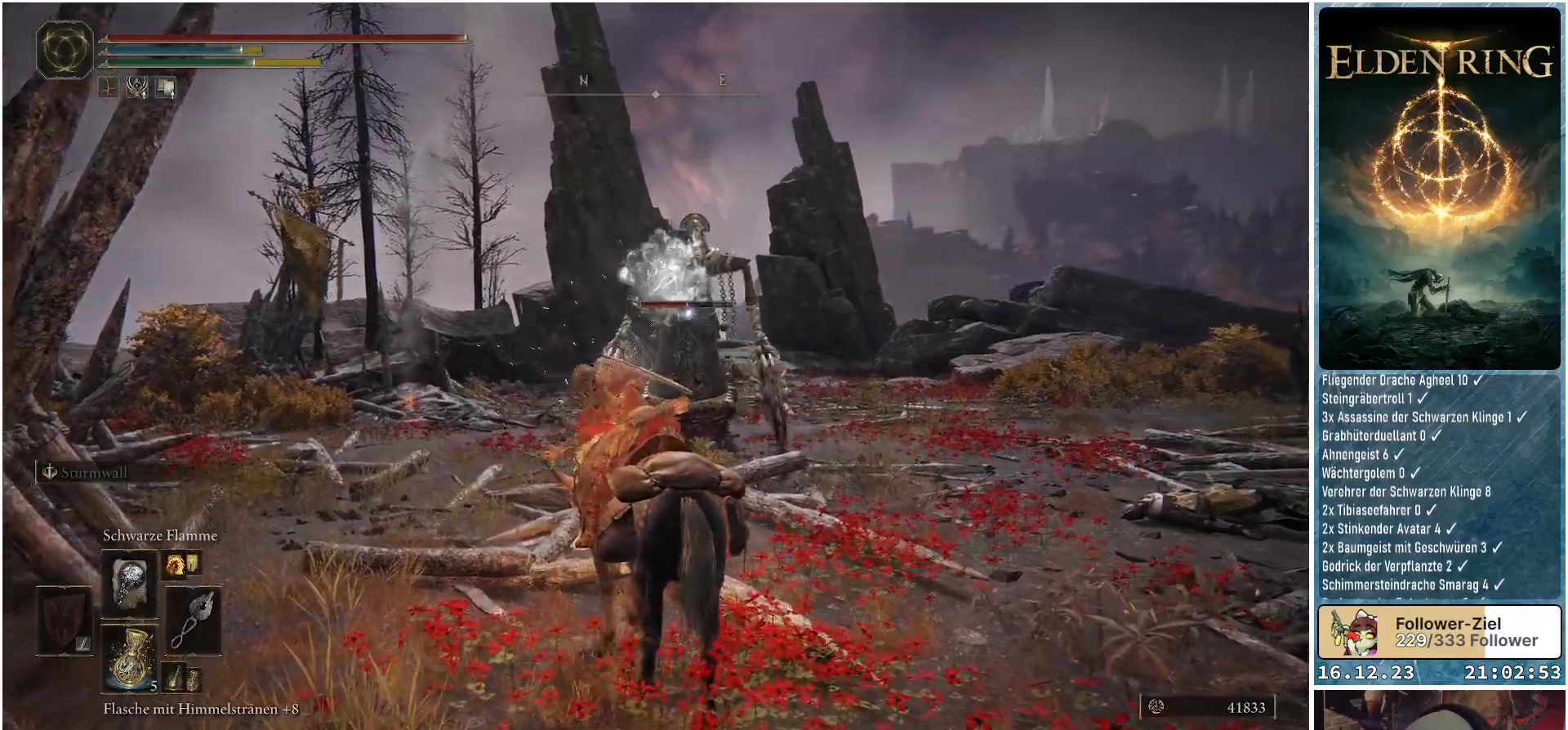
{"buttons": [], "left_stick": "up-left", "right_stick": "center", "events": [[33, "left_stick", "left"], [100, "left_stick", "up-left"], [117, "R1", "up"]]}
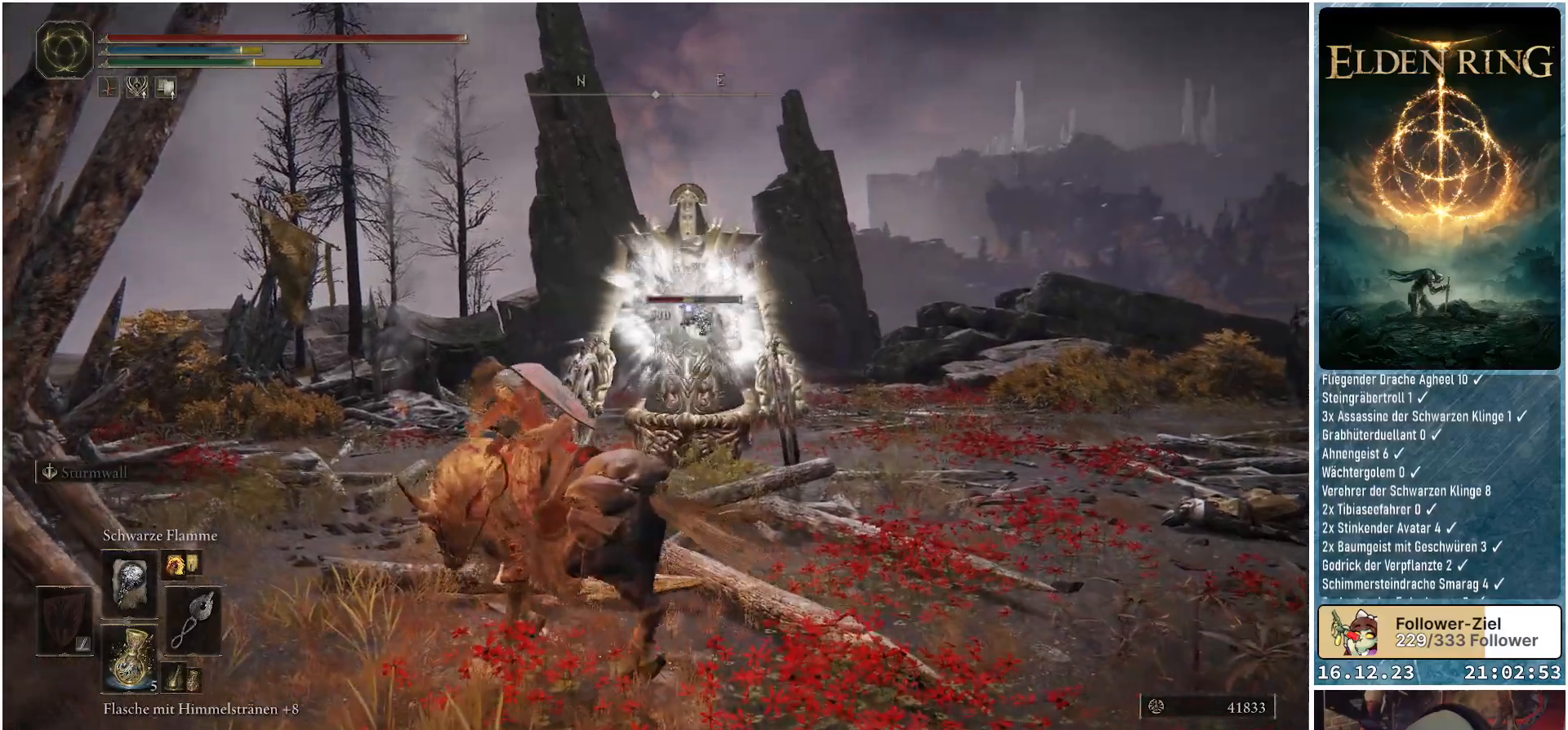
{"buttons": [], "left_stick": "up-left", "right_stick": "center", "events": []}
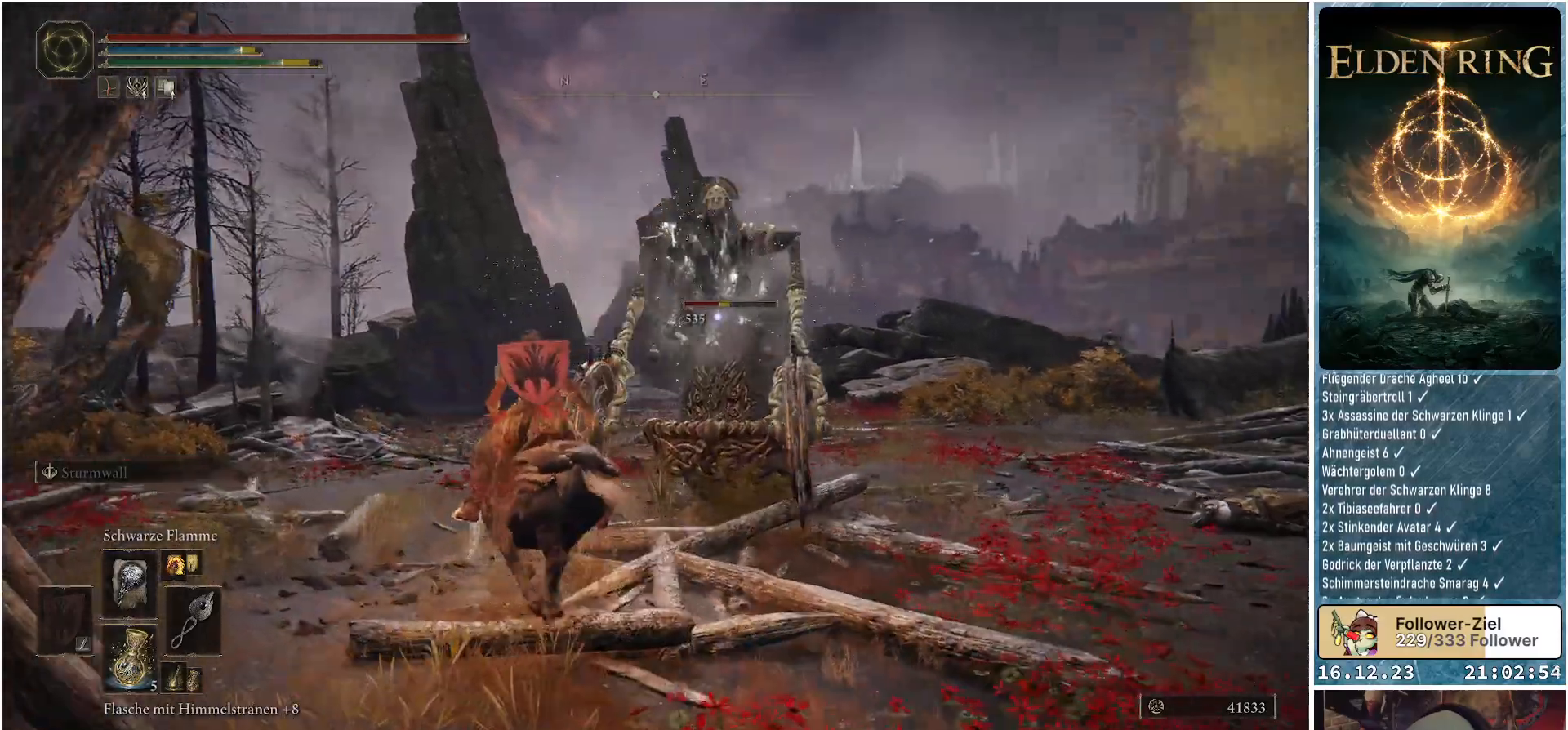
{"buttons": [], "left_stick": "left", "right_stick": "center", "events": [[17, "B", "down"], [117, "B", "up"], [333, "left_stick", "left"]]}
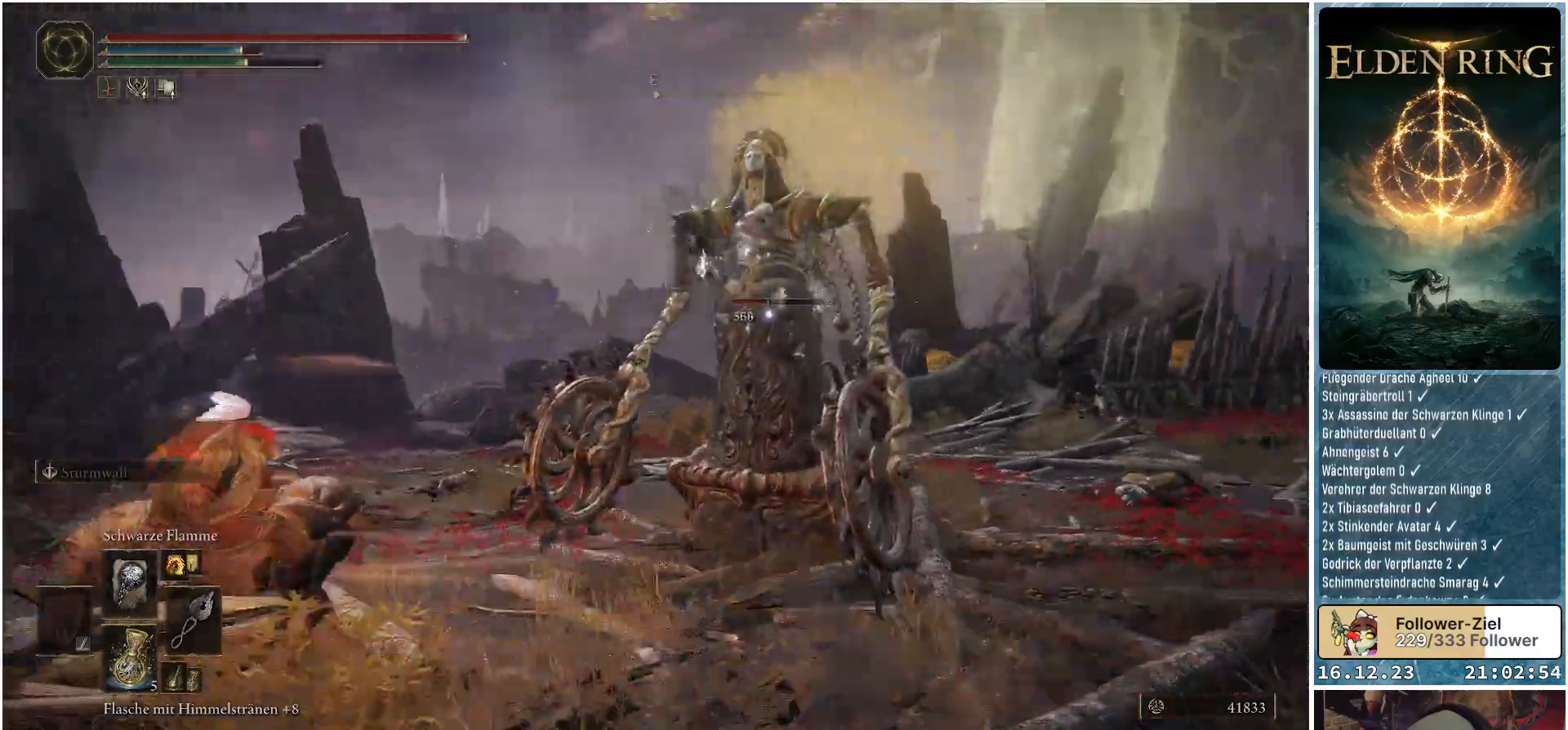
{"buttons": [], "left_stick": "down", "right_stick": "center", "events": [[250, "left_stick", "down-left"], [500, "left_stick", "down"]]}
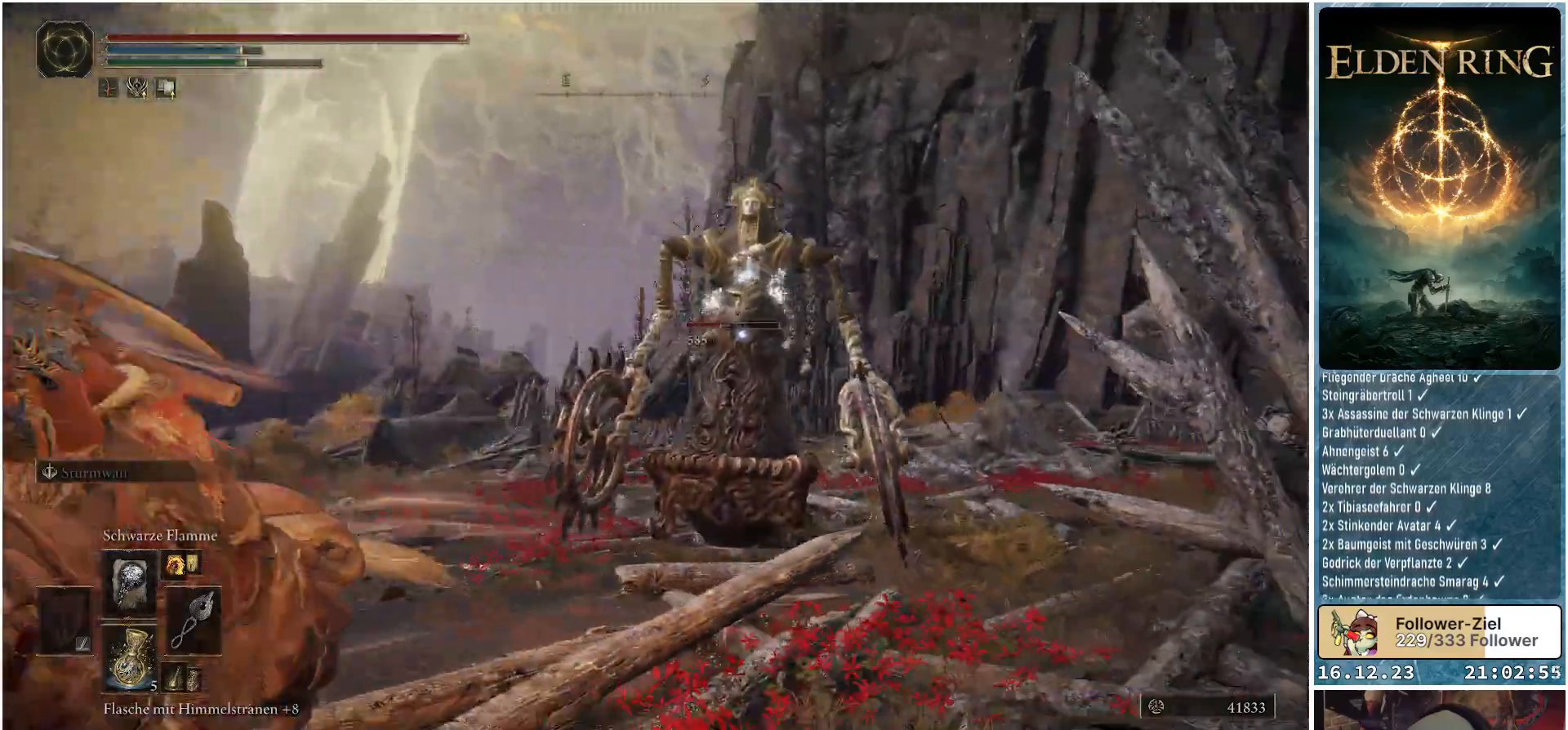
{"buttons": ["R1"], "left_stick": "down-right", "right_stick": "center", "events": [[250, "left_stick", "down-right"], [383, "R1", "down"]]}
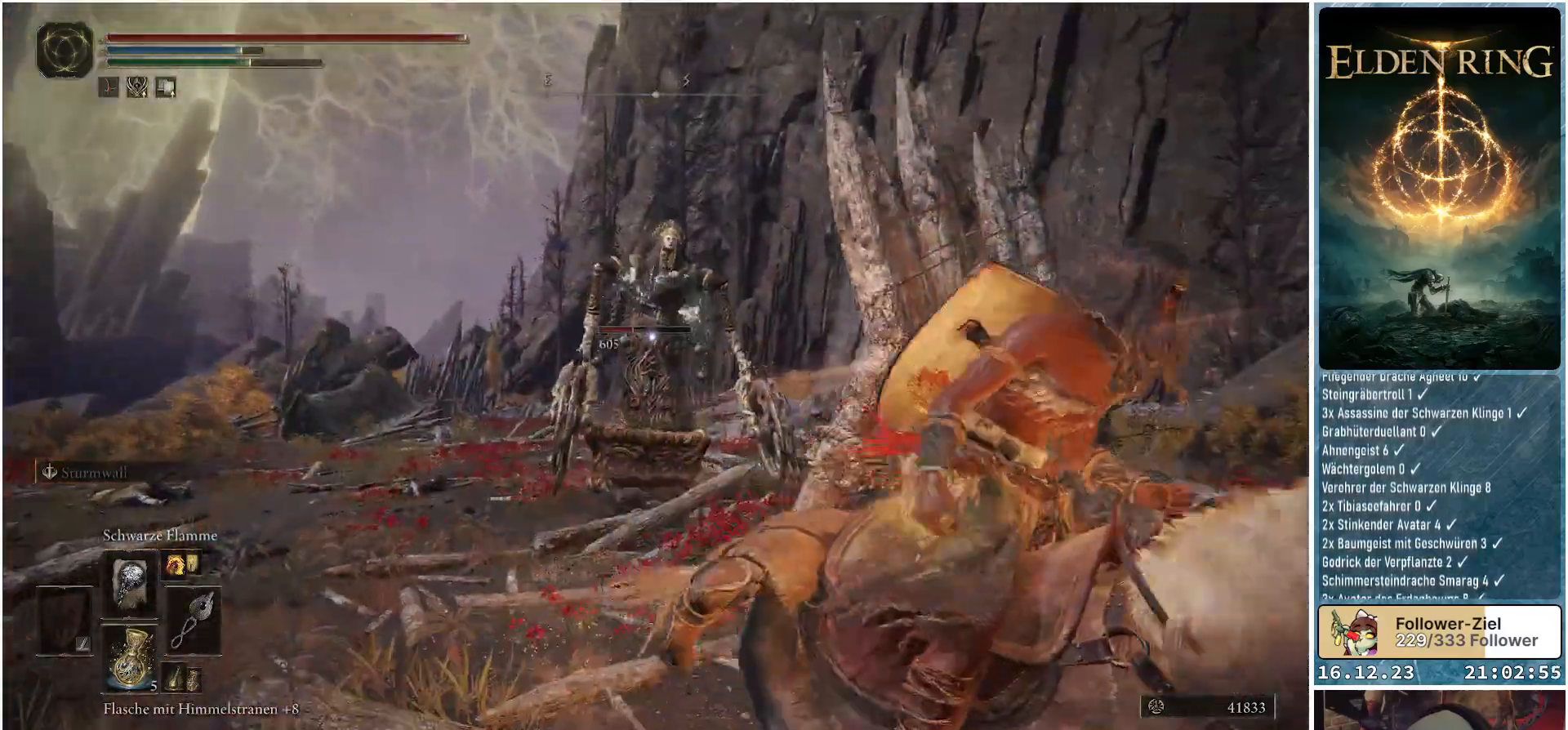
{"buttons": ["R1"], "left_stick": "down", "right_stick": "center", "events": [[100, "left_stick", "down"]]}
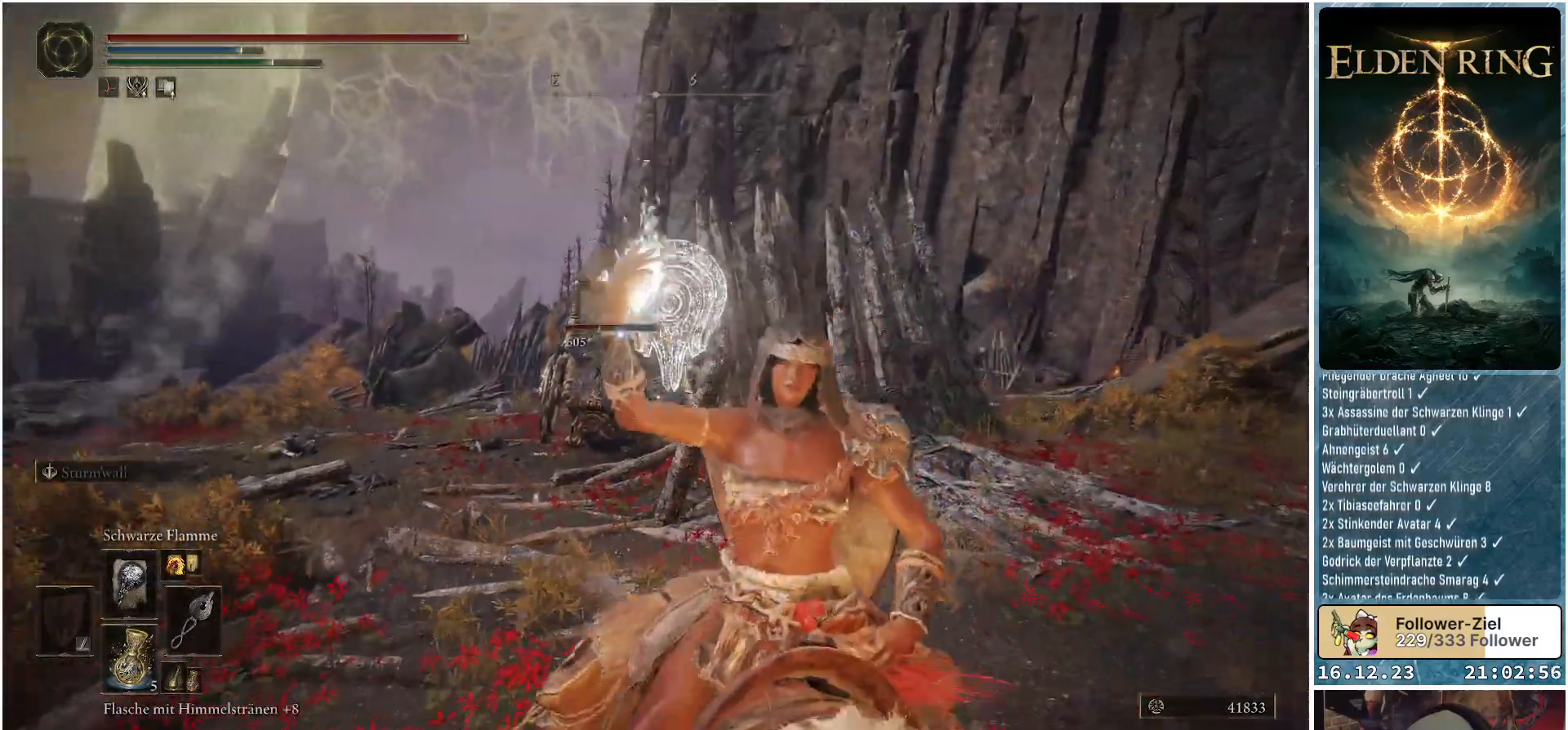
{"buttons": ["R1"], "left_stick": "down-left", "right_stick": "center", "events": [[333, "left_stick", "down-left"]]}
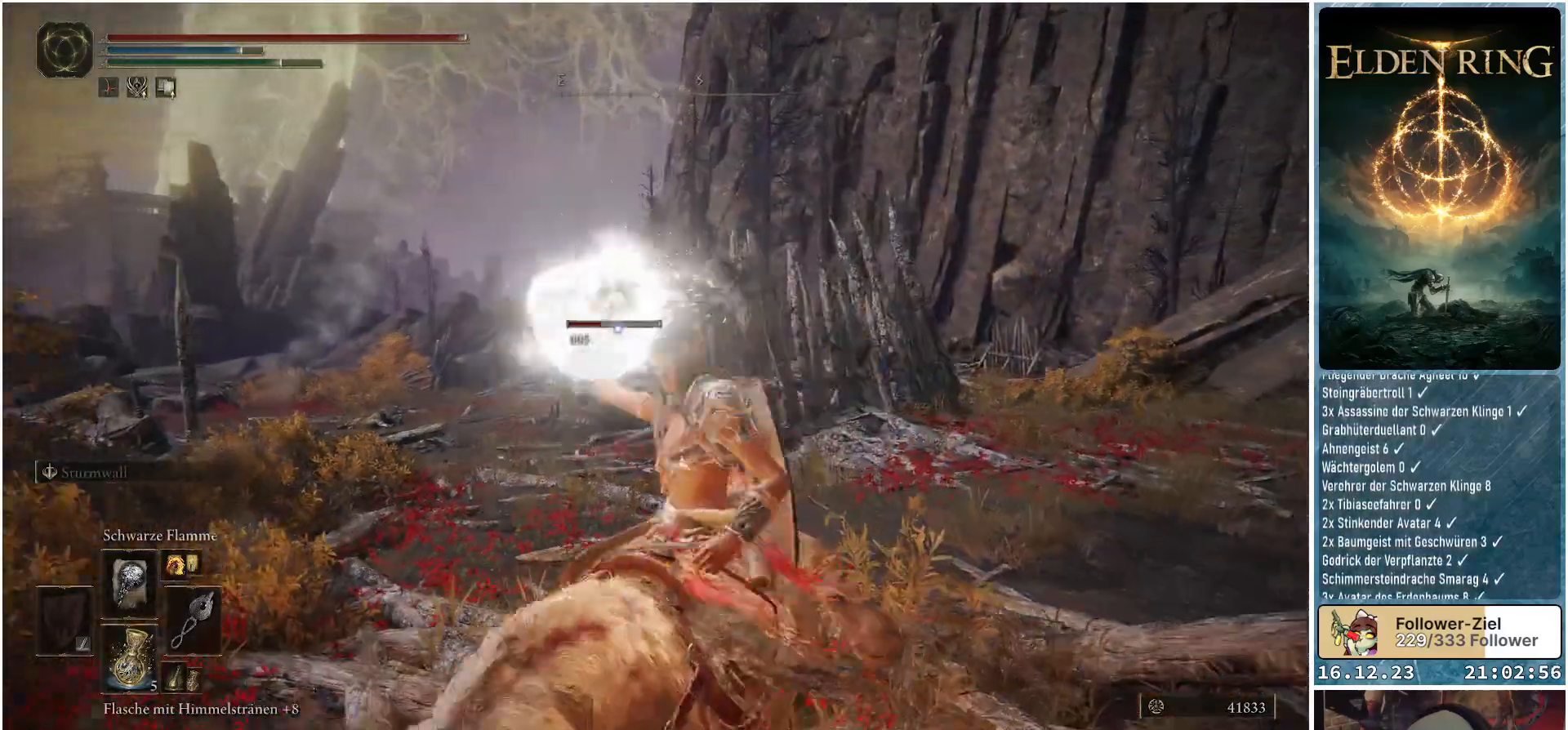
{"buttons": ["R1"], "left_stick": "up", "right_stick": "center", "events": [[167, "left_stick", "up-left"], [300, "left_stick", "up"]]}
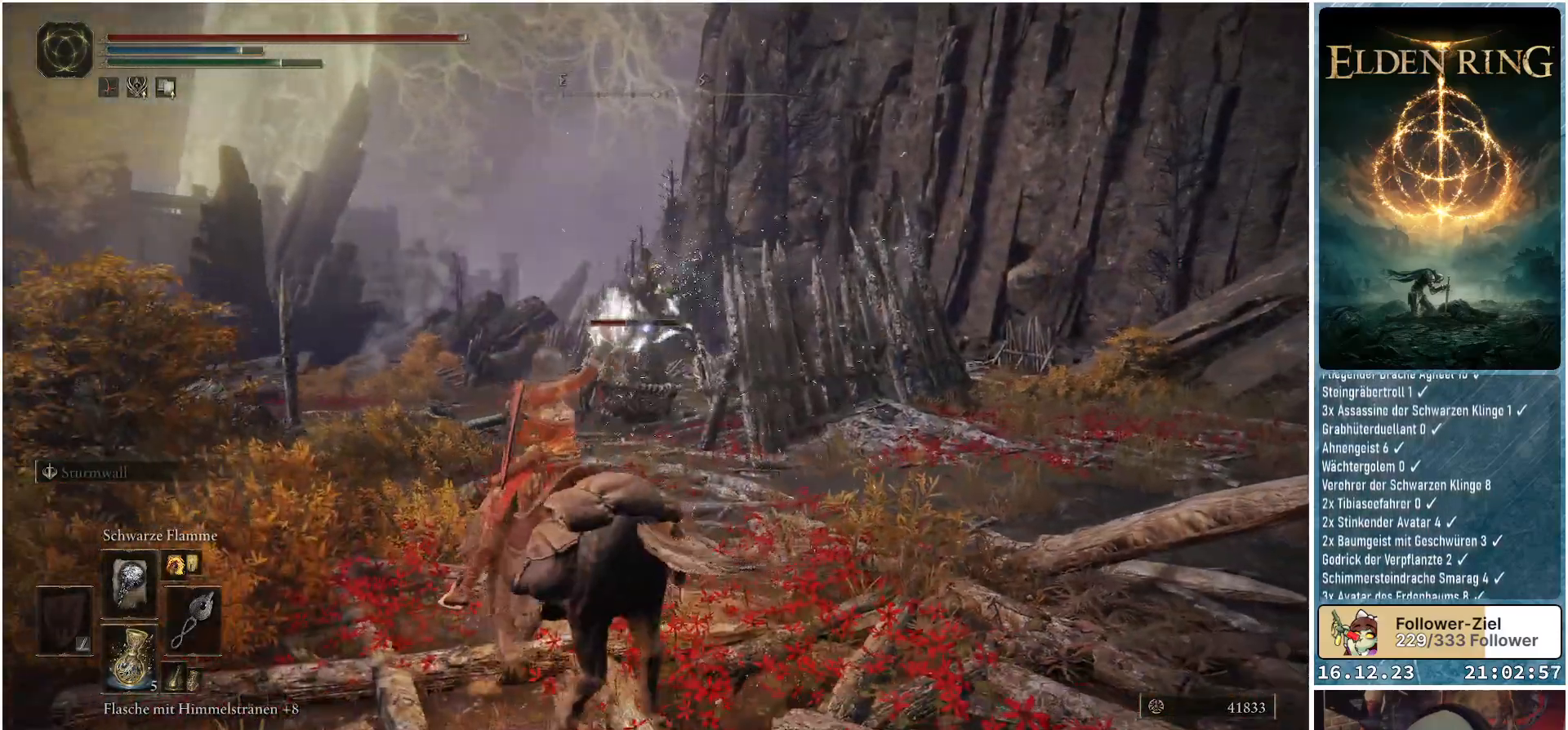
{"buttons": ["R1"], "left_stick": "center", "right_stick": "center", "events": [[350, "left_stick", "center"]]}
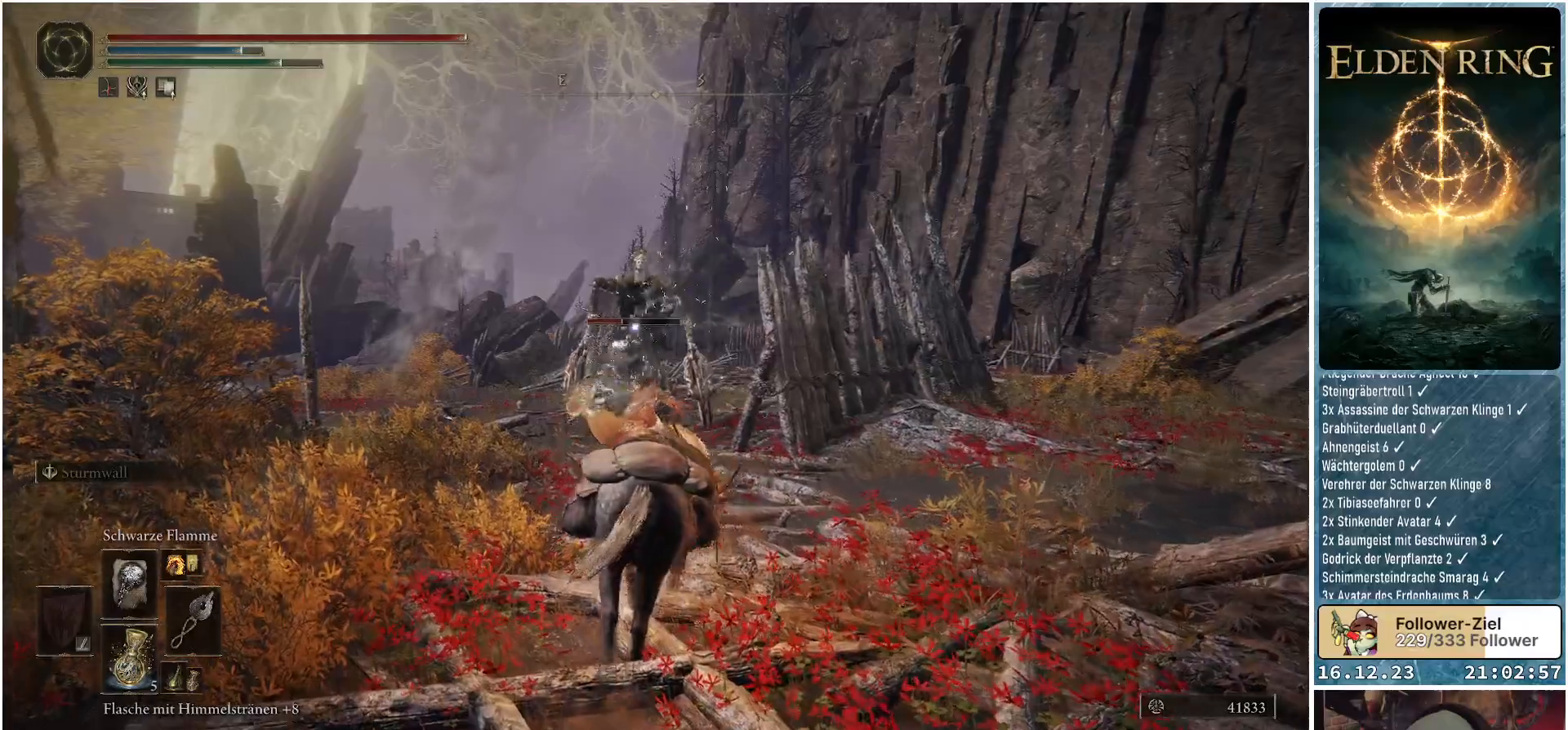
{"buttons": [], "left_stick": "down", "right_stick": "center", "events": [[433, "left_stick", "down"], [467, "R1", "up"]]}
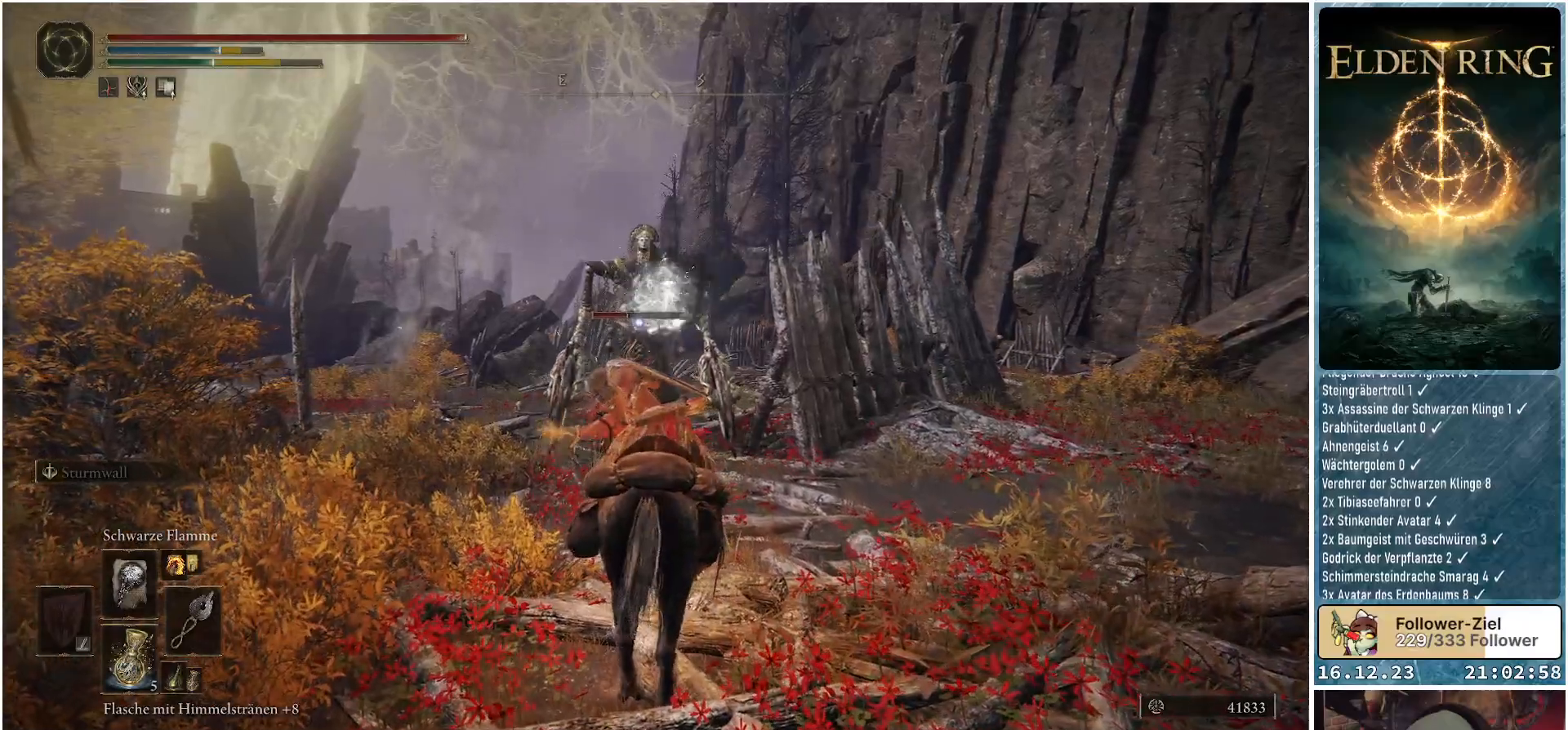
{"buttons": [], "left_stick": "down-right", "right_stick": "center", "events": [[33, "left_stick", "down-right"]]}
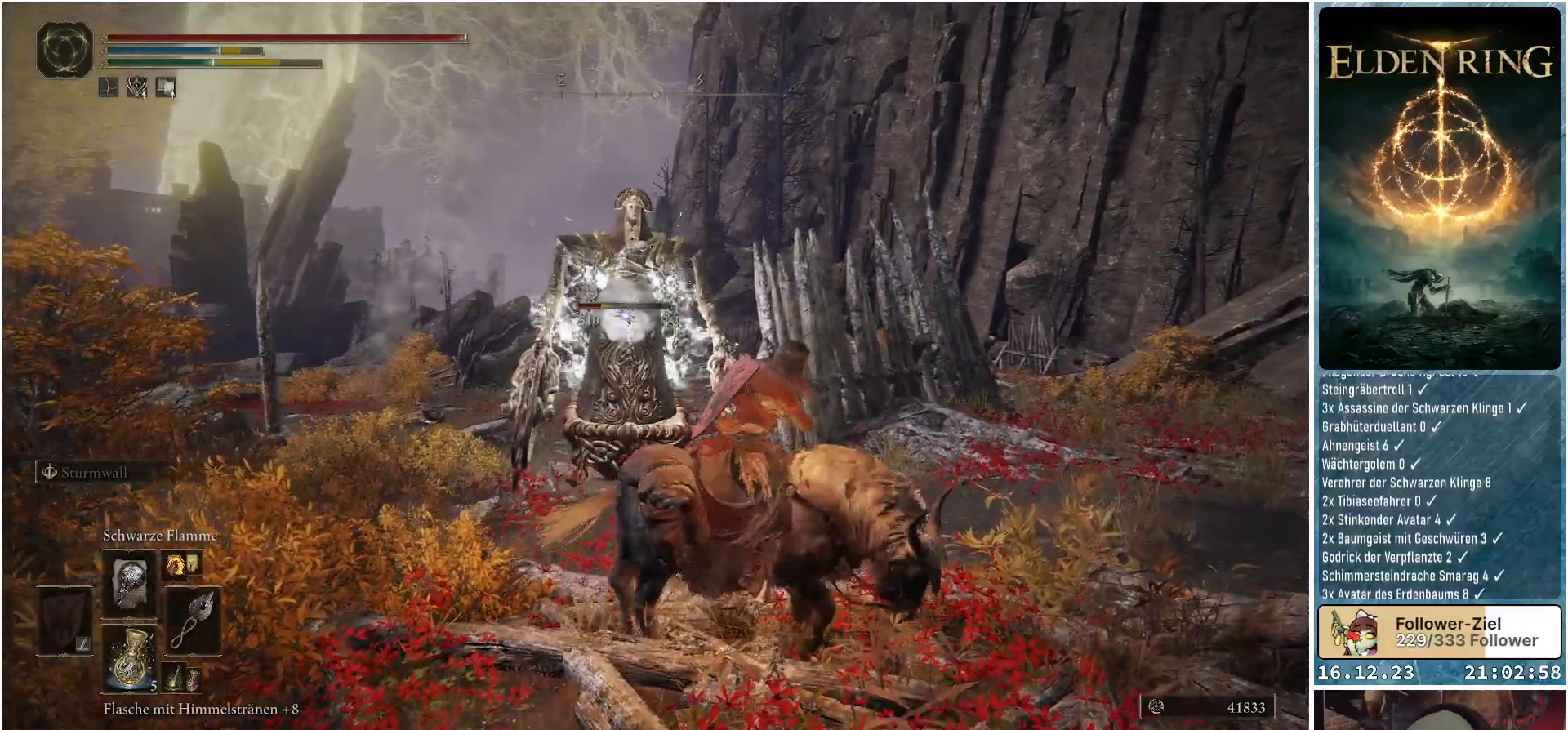
{"buttons": ["R1"], "left_stick": "down-right", "right_stick": "center", "events": [[200, "R1", "down"]]}
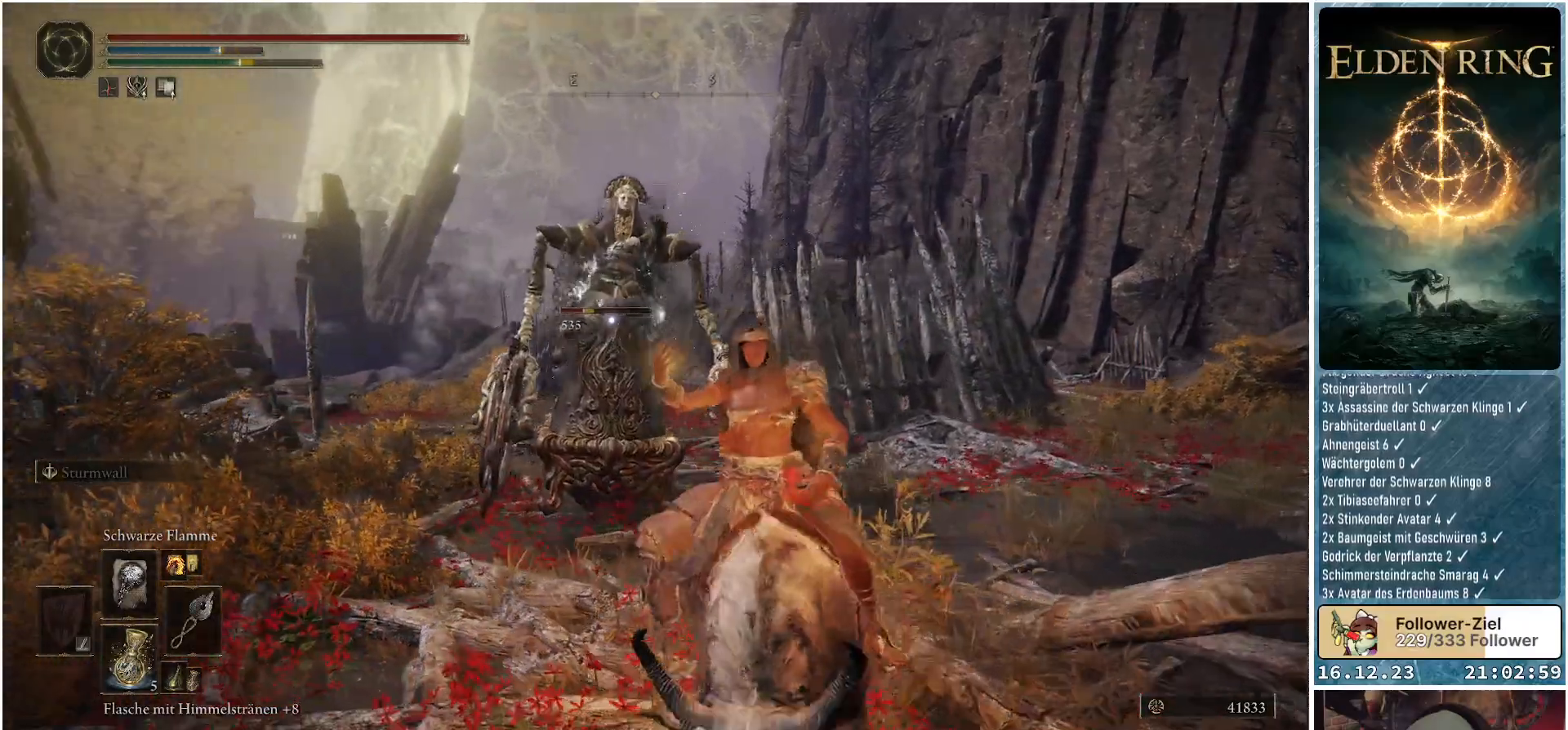
{"buttons": ["R1"], "left_stick": "down-right", "right_stick": "center", "events": []}
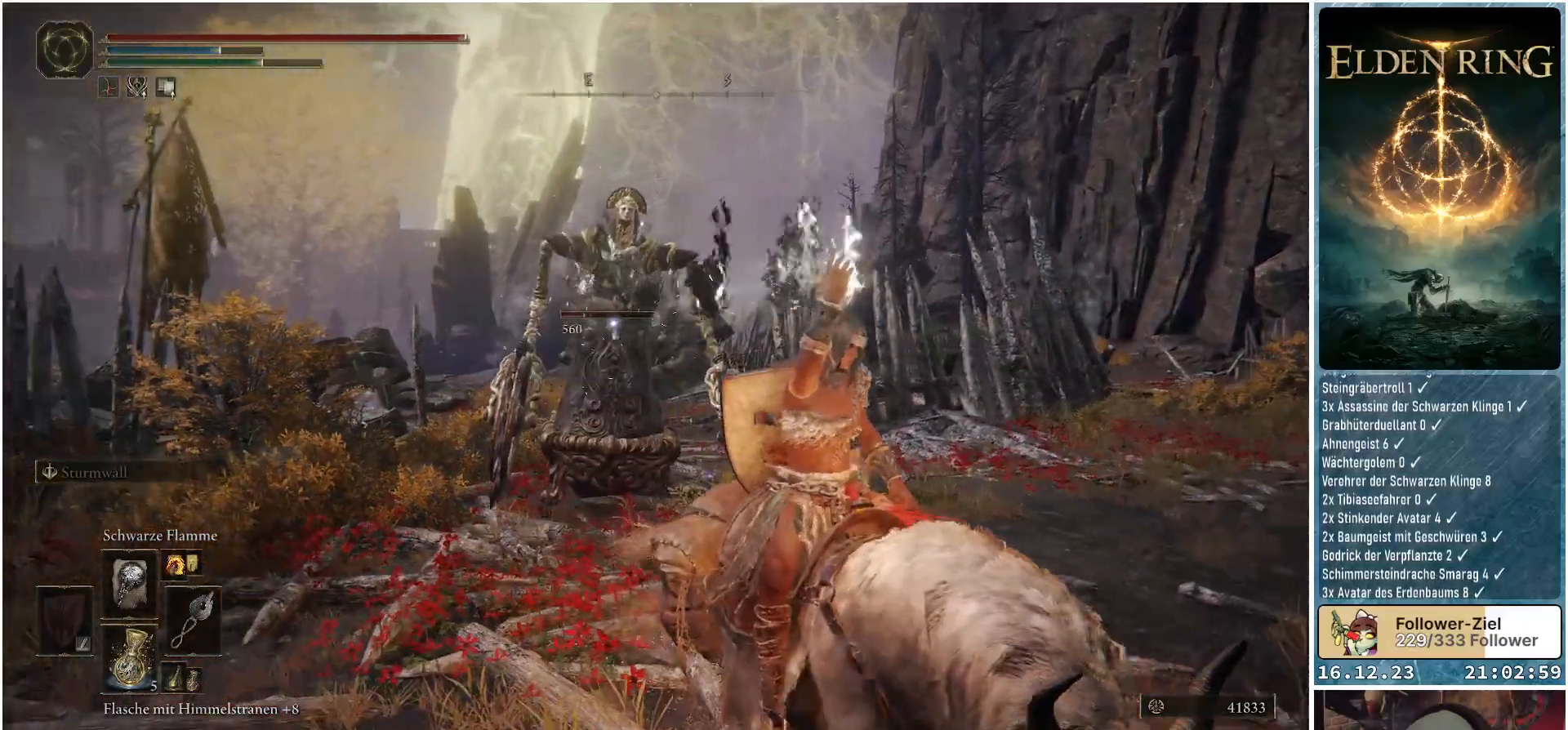
{"buttons": ["R1"], "left_stick": "down-right", "right_stick": "center", "events": []}
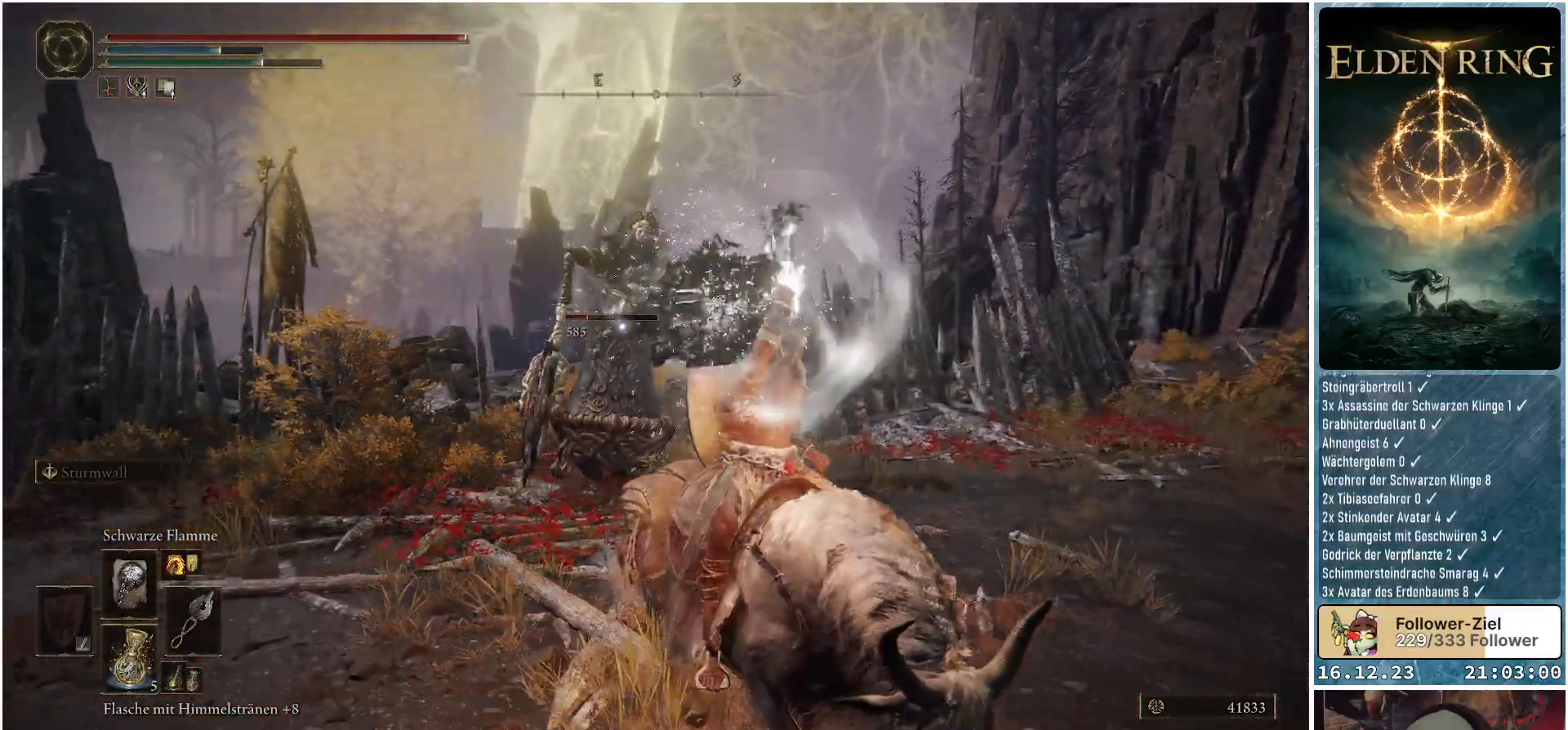
{"buttons": ["R1"], "left_stick": "right", "right_stick": "center", "events": [[250, "left_stick", "right"]]}
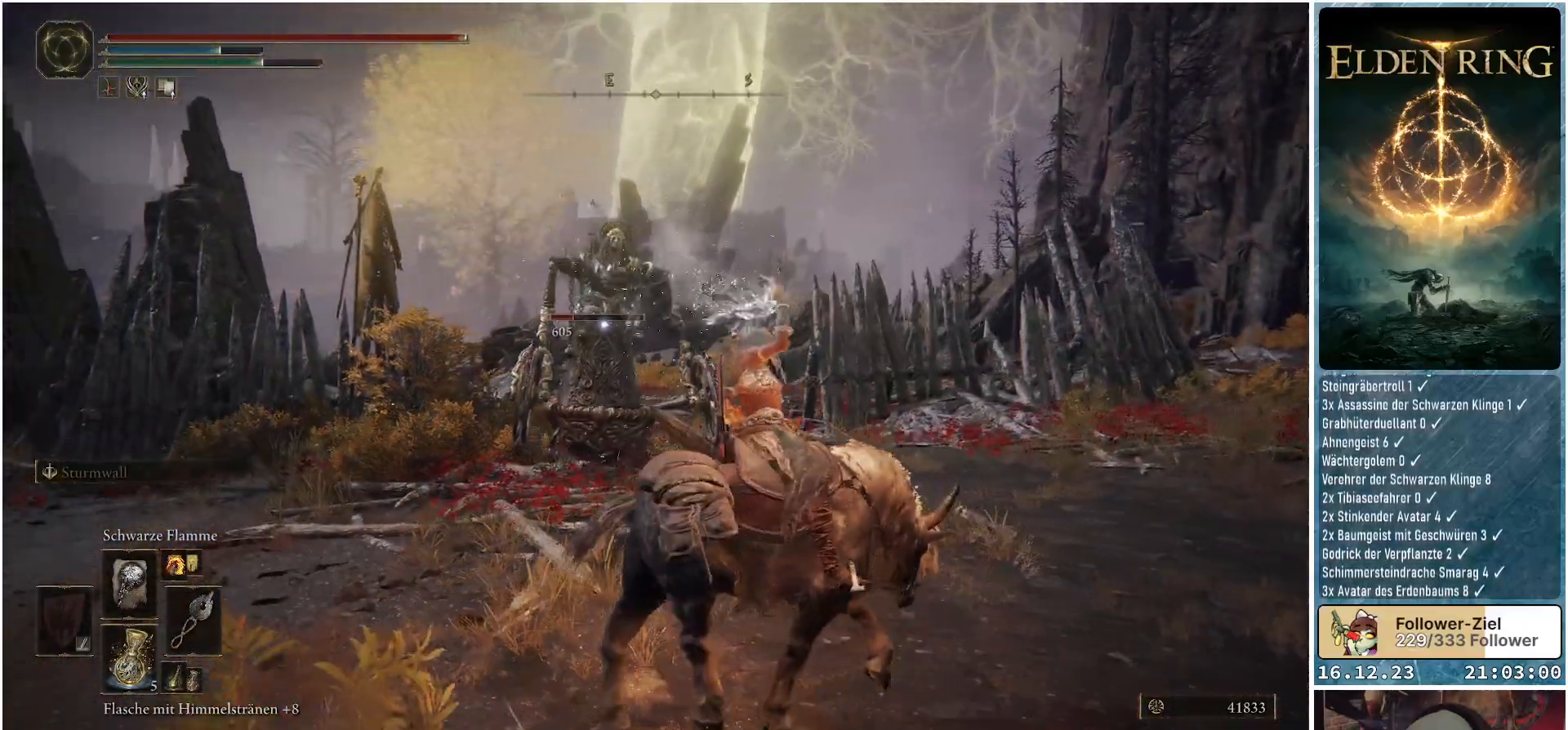
{"buttons": ["R1"], "left_stick": "up-right", "right_stick": "center", "events": [[333, "left_stick", "up-right"]]}
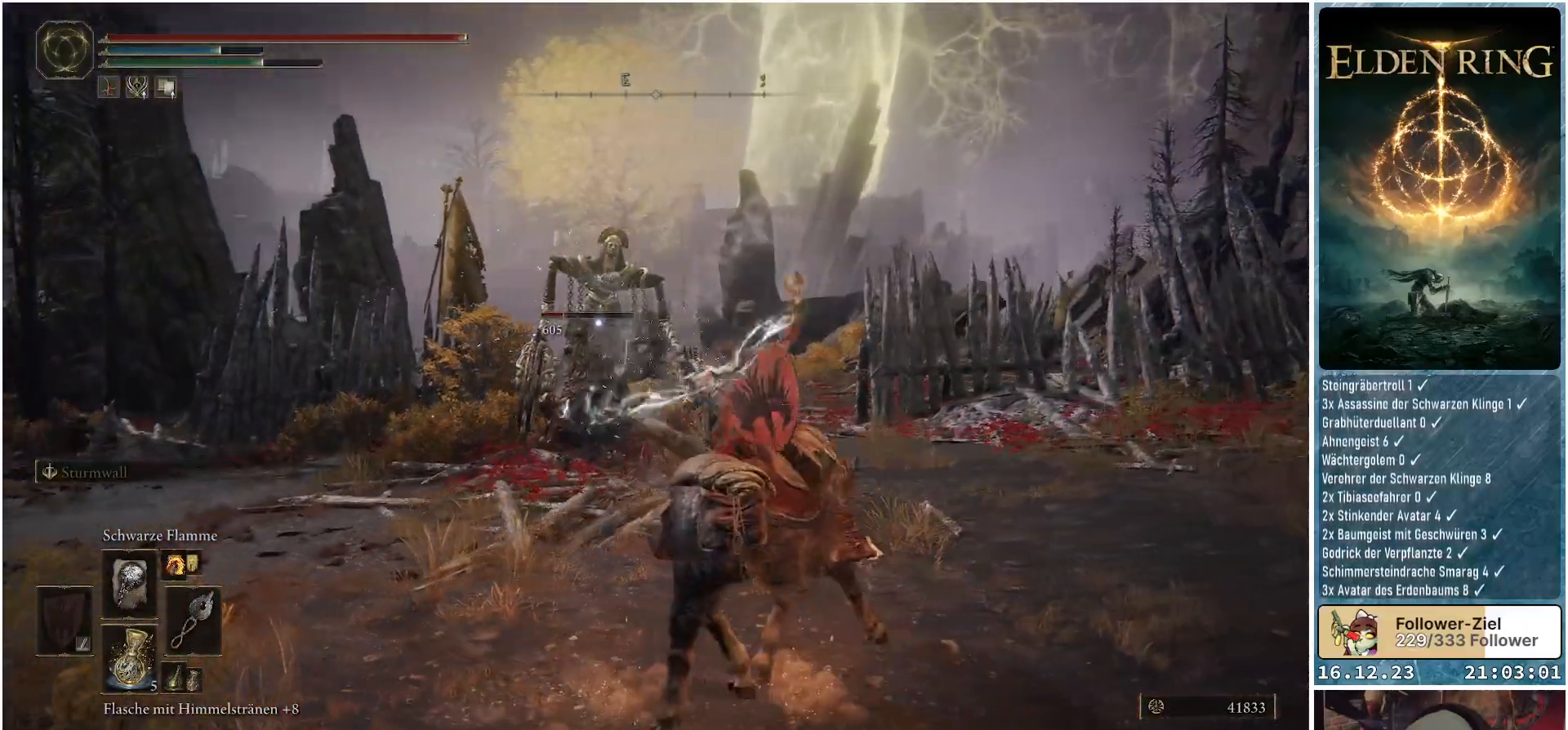
{"buttons": [], "left_stick": "down-right", "right_stick": "center", "events": [[233, "left_stick", "right"], [267, "R1", "up"], [333, "left_stick", "down-right"]]}
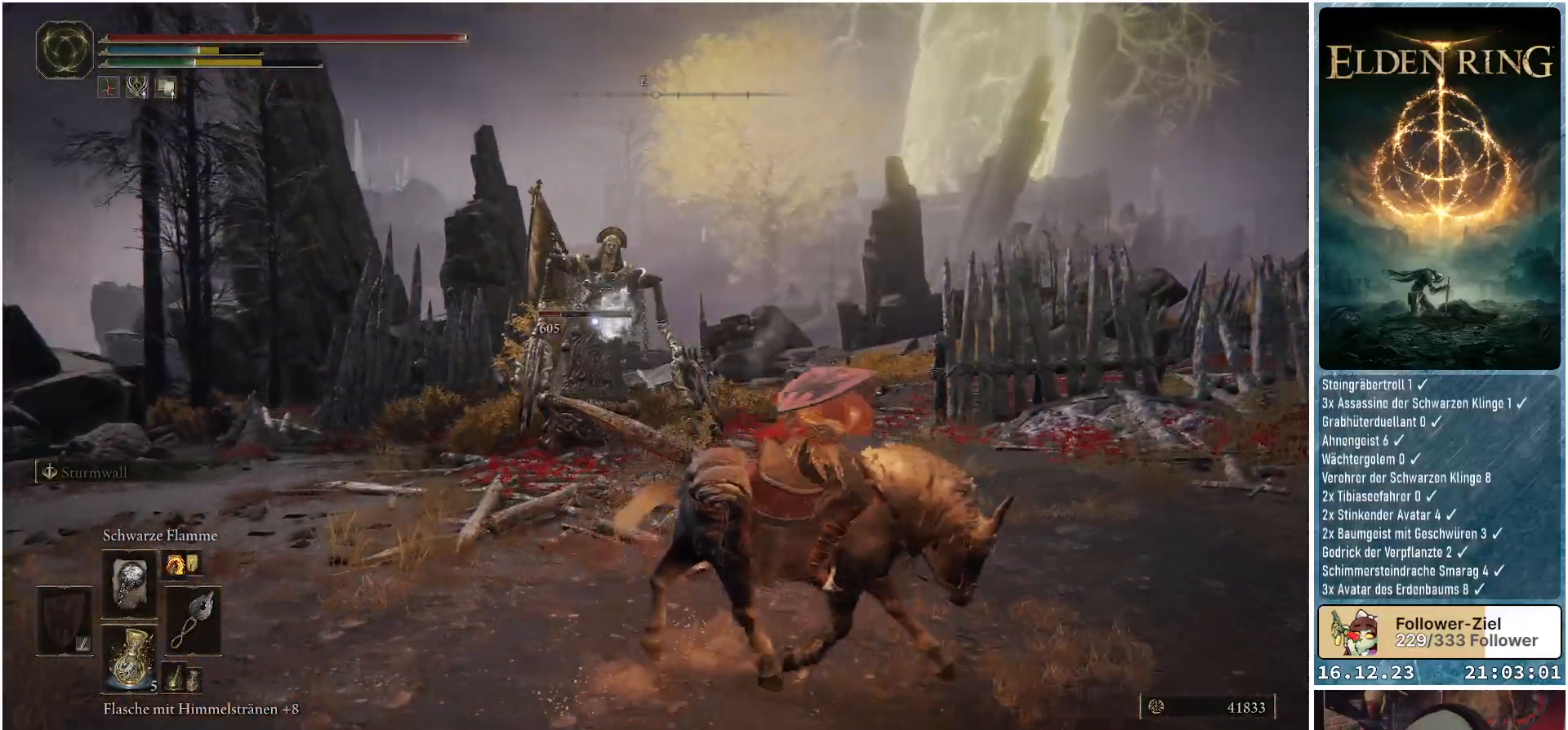
{"buttons": ["R1"], "left_stick": "down-right", "right_stick": "center", "events": [[233, "R1", "down"]]}
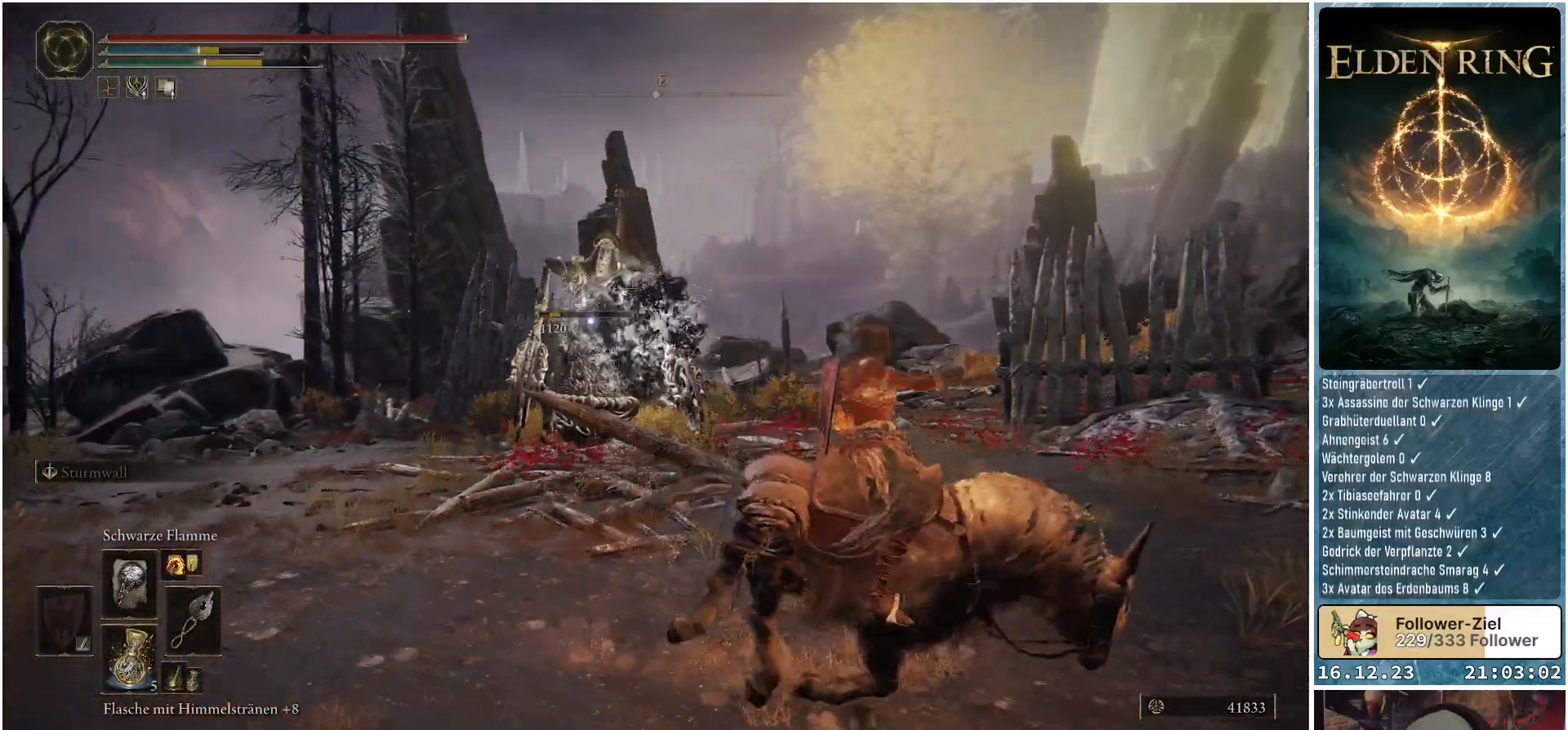
{"buttons": ["R1"], "left_stick": "right", "right_stick": "center", "events": [[100, "left_stick", "center"], [267, "left_stick", "right"]]}
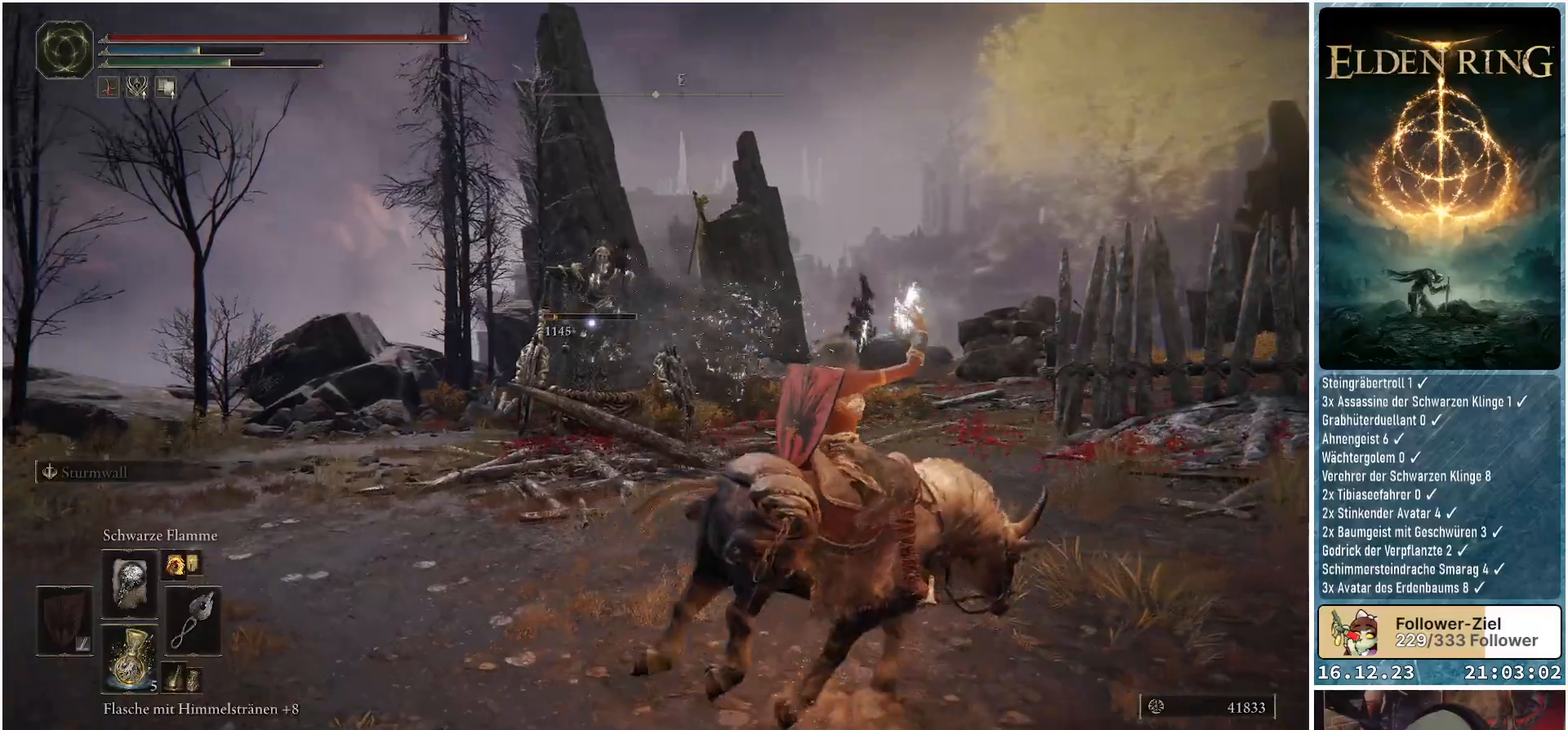
{"buttons": ["R1"], "left_stick": "up-right", "right_stick": "center", "events": [[183, "left_stick", "center"], [350, "left_stick", "up-right"]]}
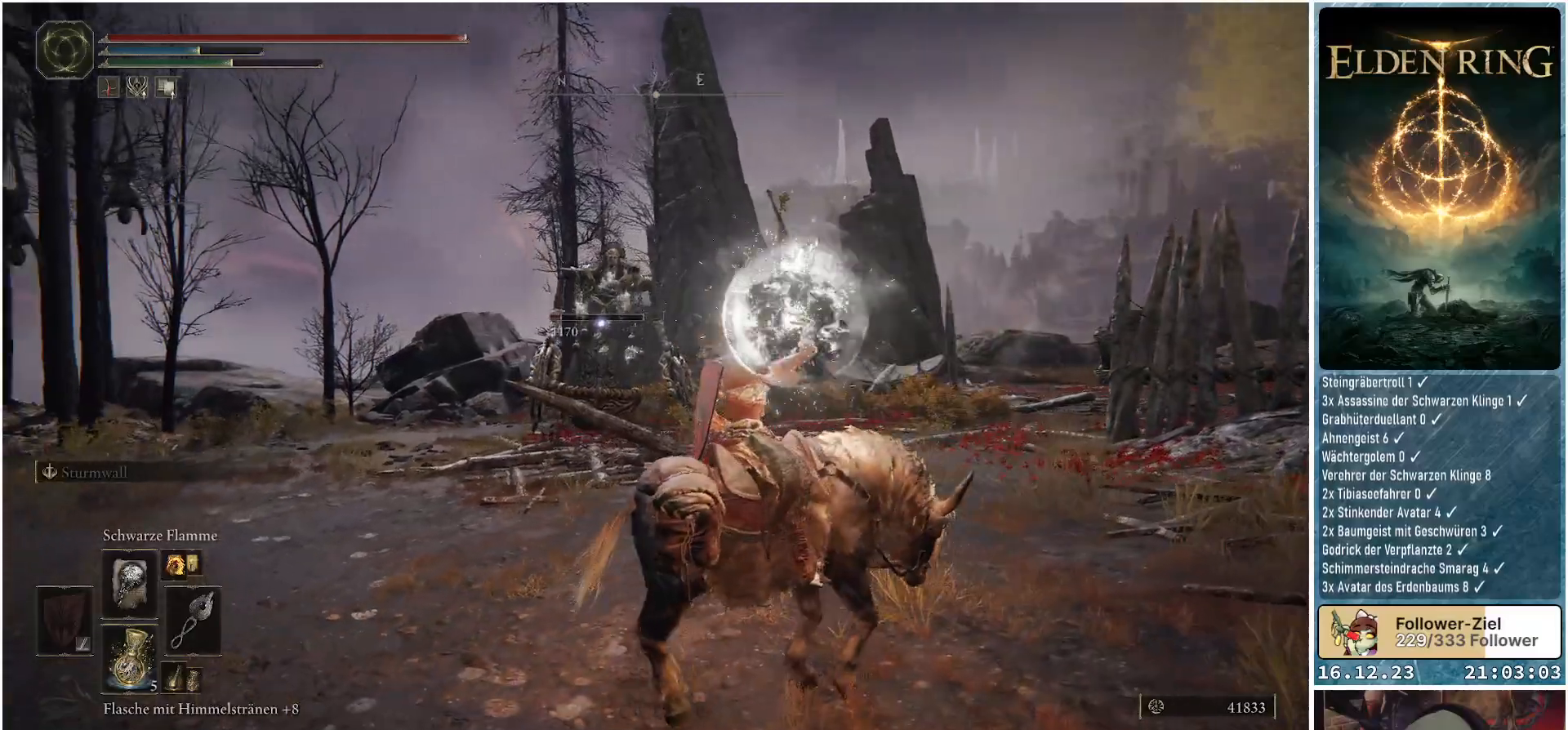
{"buttons": ["R1"], "left_stick": "up-right", "right_stick": "center", "events": []}
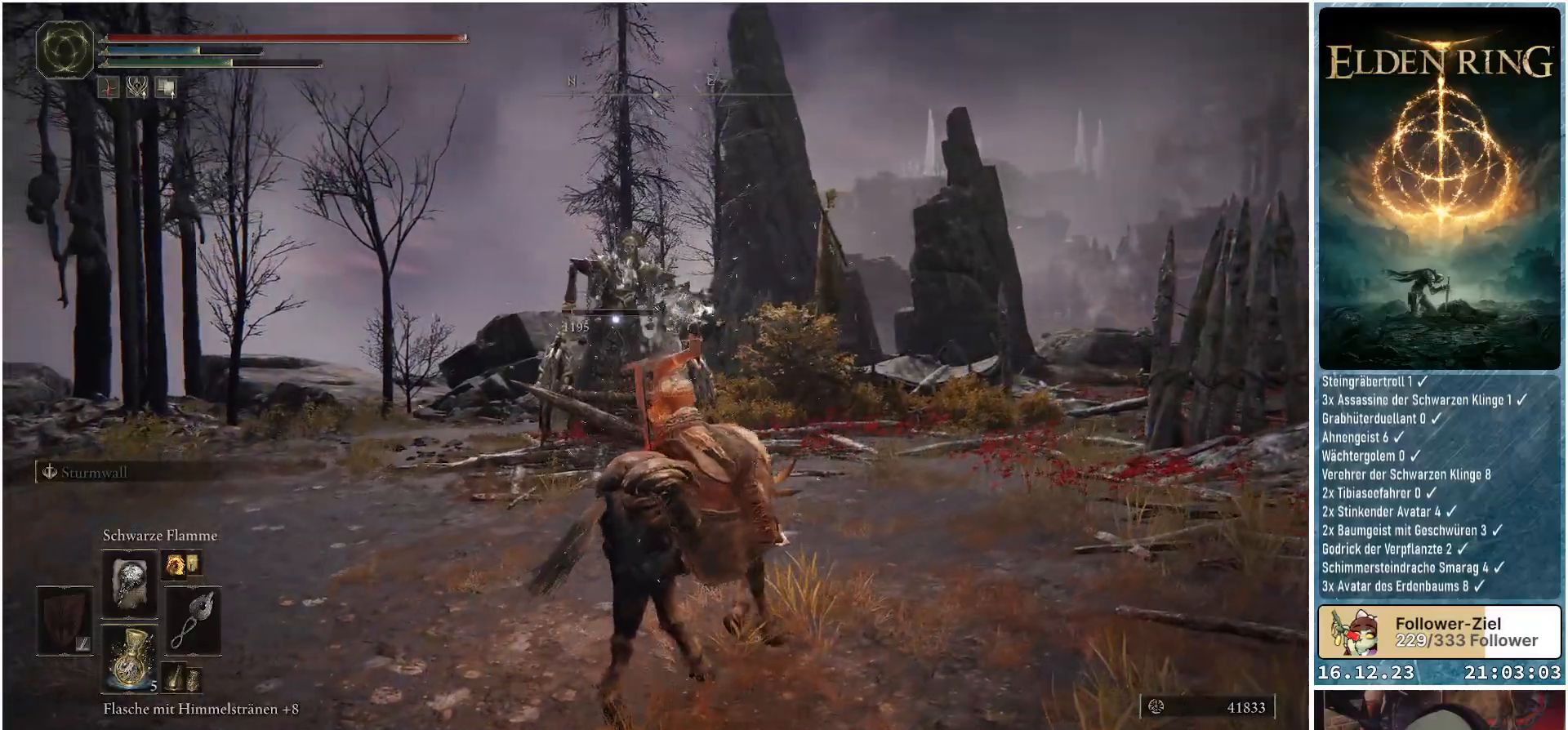
{"buttons": ["R1"], "left_stick": "up-right", "right_stick": "center", "events": []}
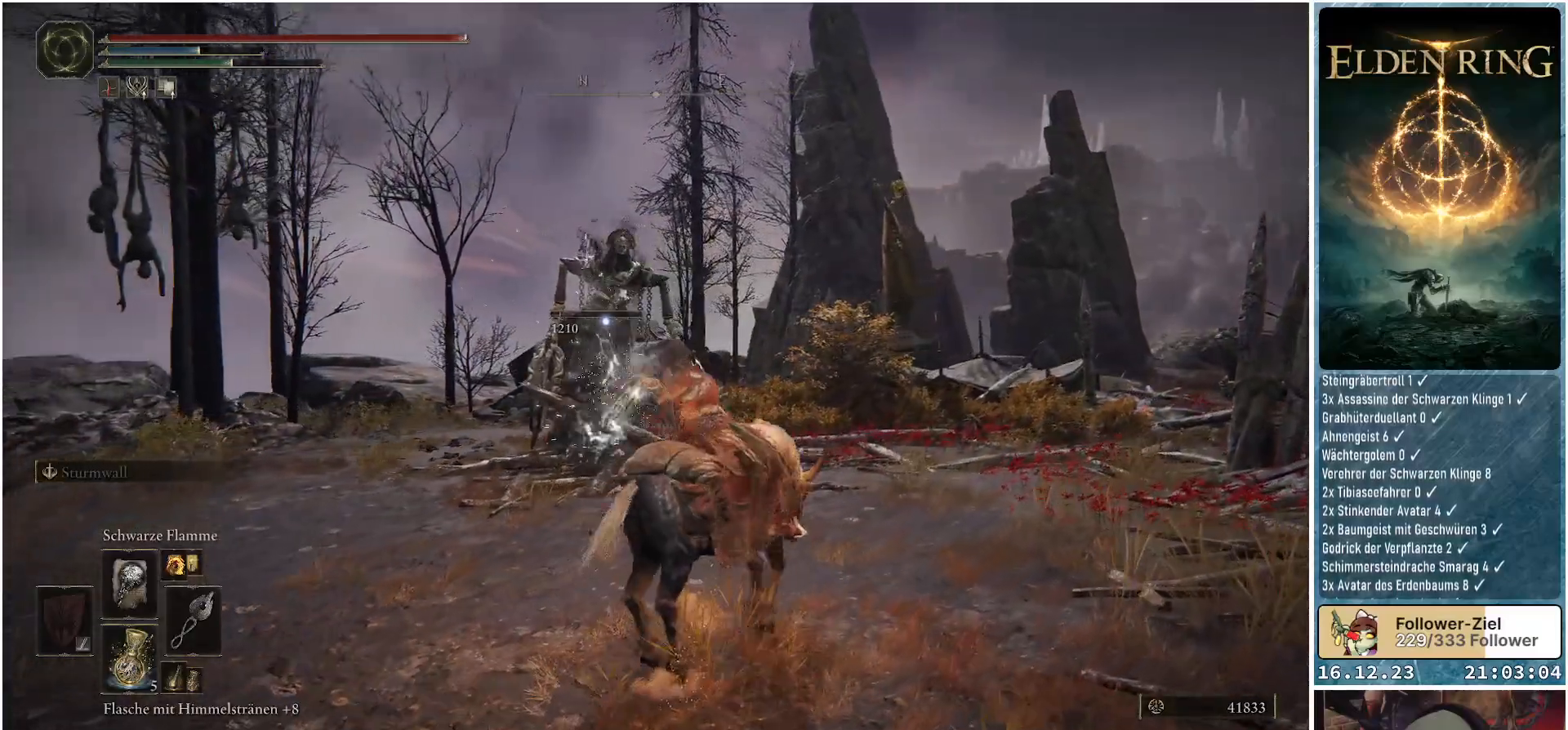
{"buttons": [], "left_stick": "down-right", "right_stick": "center", "events": [[50, "left_stick", "up"], [367, "R1", "up"], [400, "left_stick", "down-right"]]}
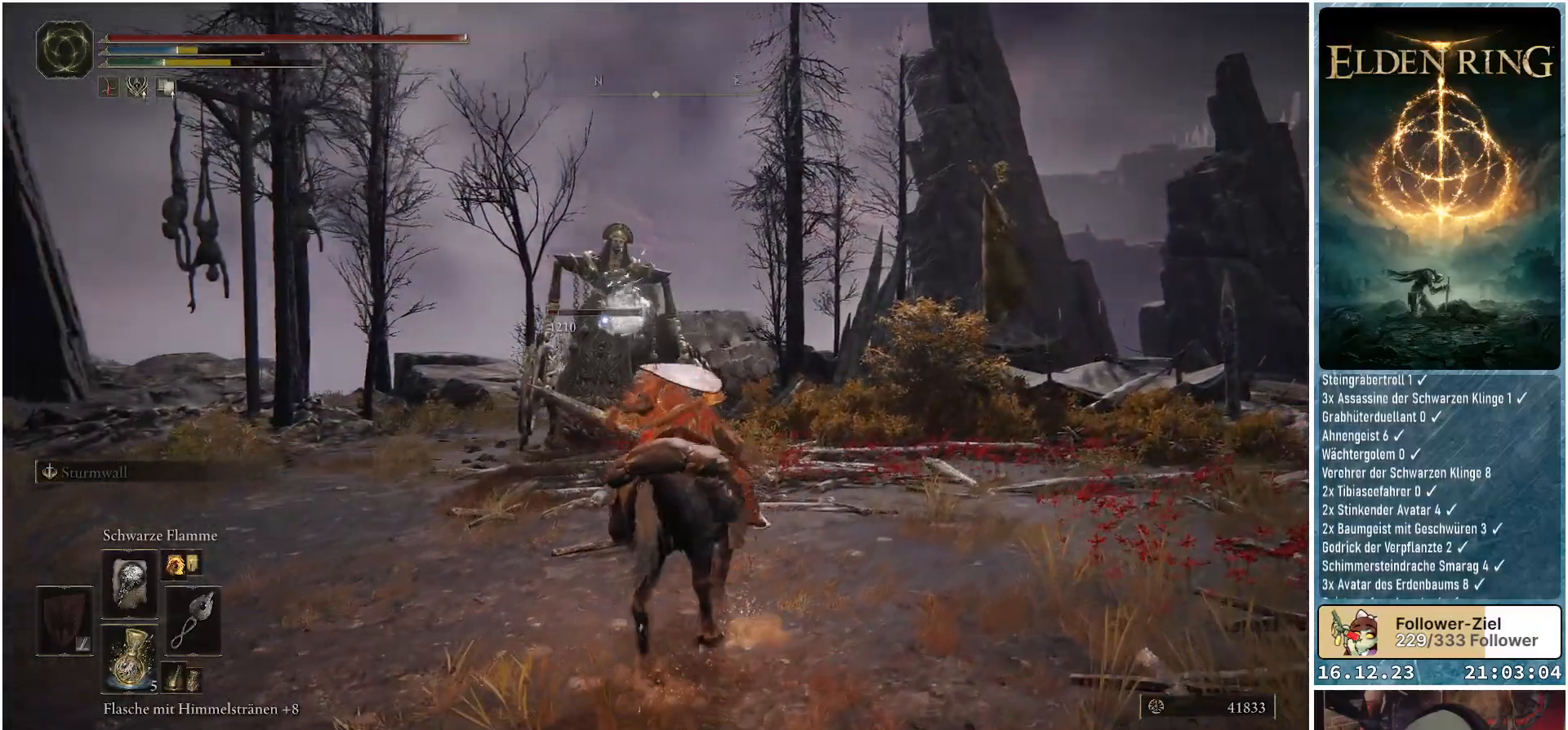
{"buttons": [], "left_stick": "down-right", "right_stick": "center", "events": []}
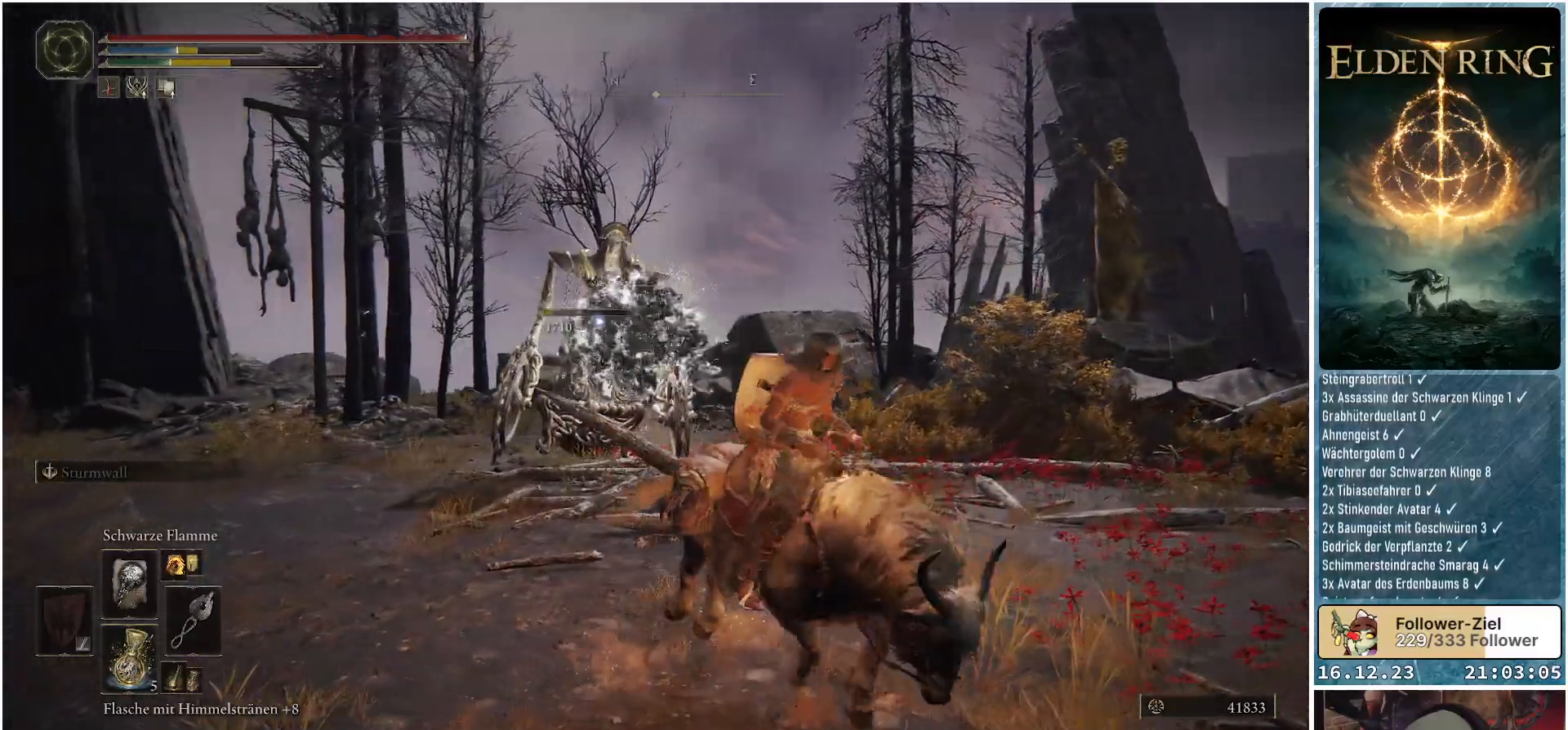
{"buttons": [], "left_stick": "up", "right_stick": "center", "events": [[300, "left_stick", "up-right"], [467, "left_stick", "up"]]}
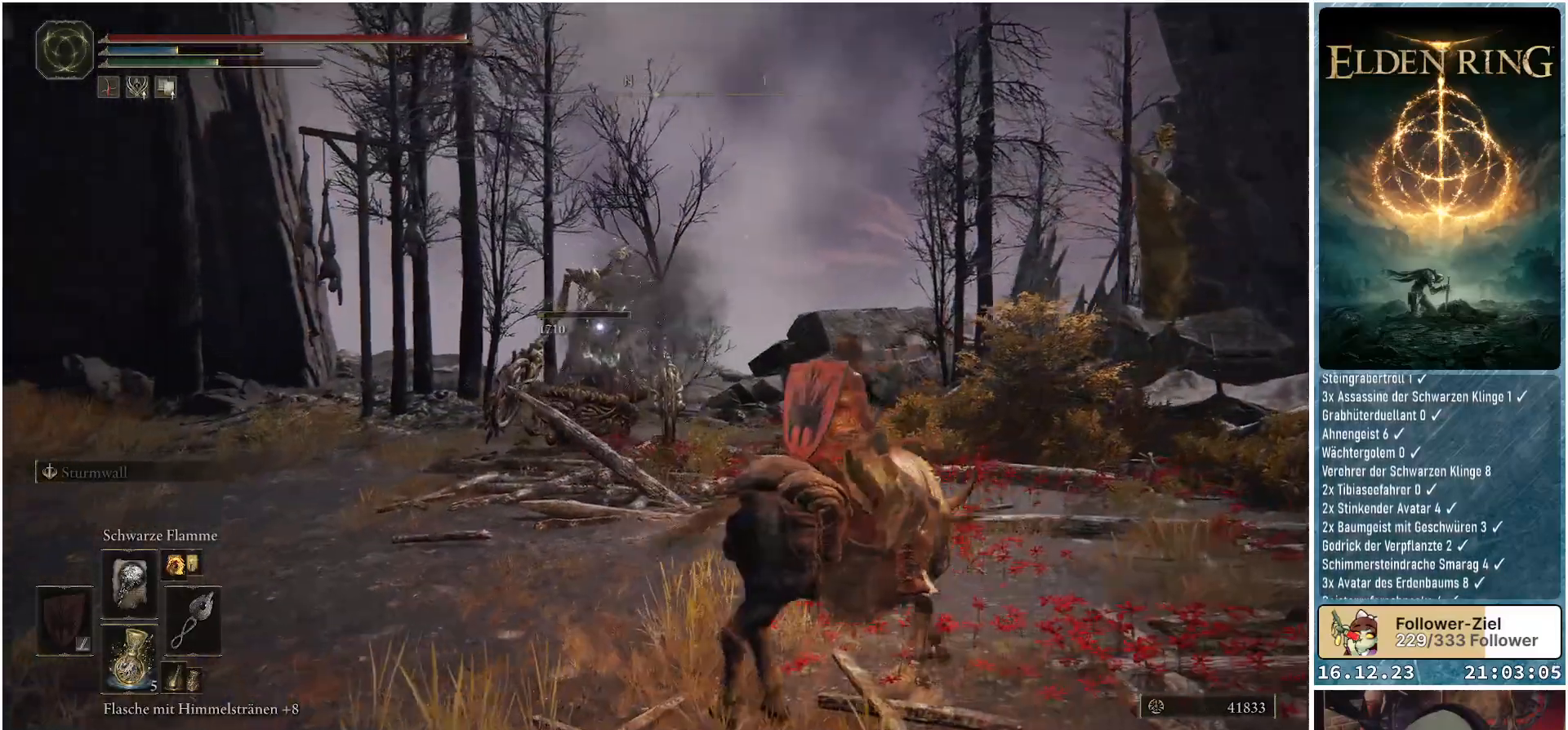
{"buttons": [], "left_stick": "up-left", "right_stick": "center", "events": [[133, "right_stick", "down"], [183, "left_stick", "up-left"], [333, "right_stick", "center"]]}